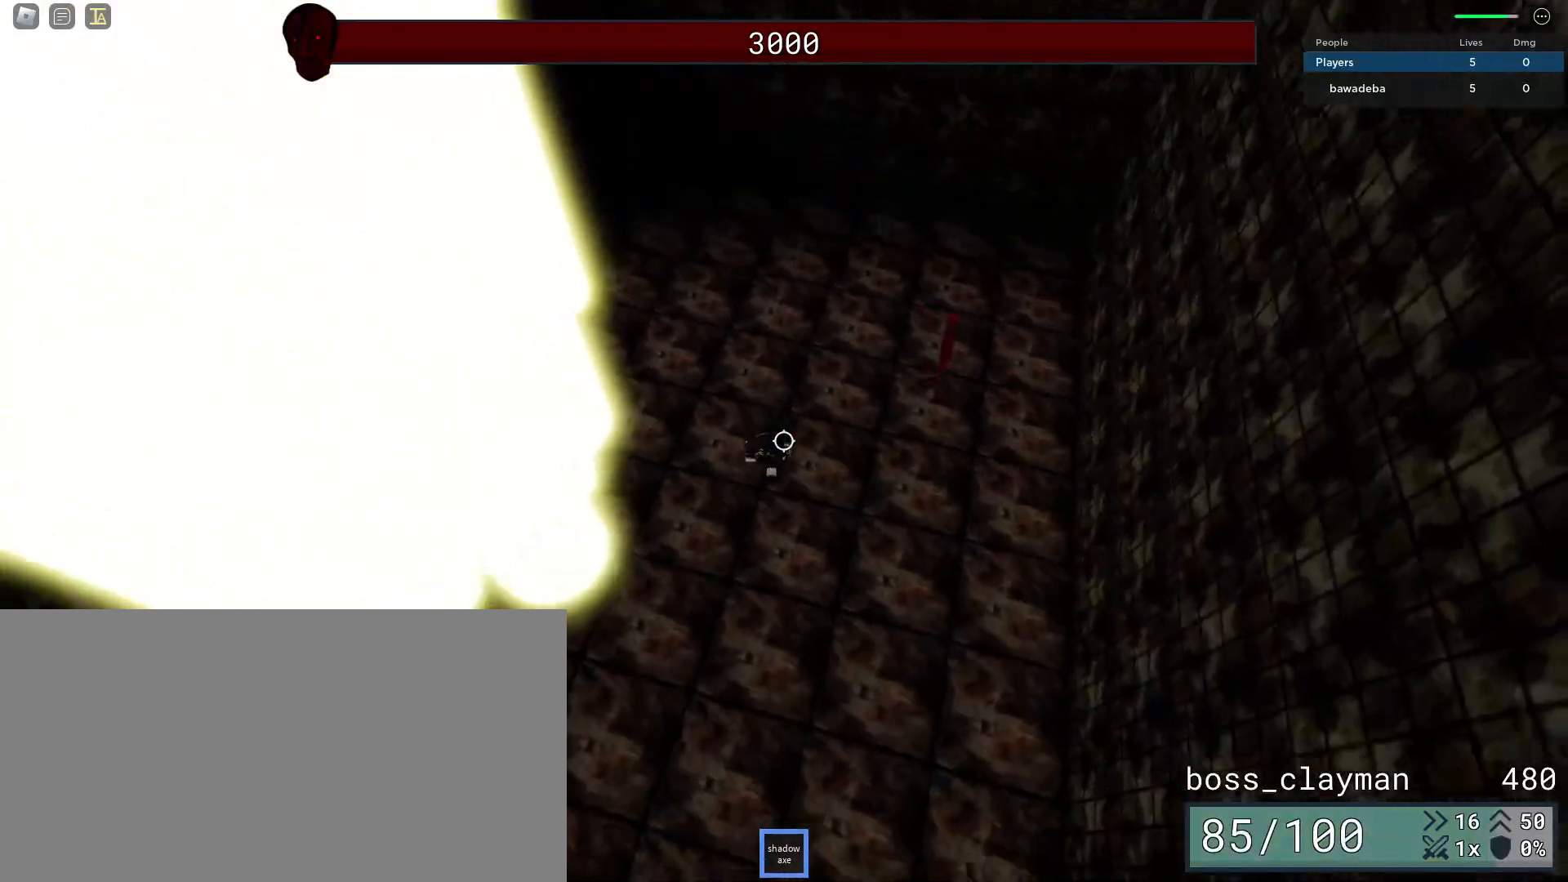
Gameplay with keyboard and mouse; each line is a JSON object with the keys and mouse buttons held at the frame after it. "events" lists presses ("down") and releases ("up") of "a", "ctrl", "d", "e", "q", "s", "shift", "space", "w", "mouse_left", "mouse_wheel", "mouse_right", "mouse_mb4" and "mouse_mb5" between this image and that frame as [ms after this image, input, new state], when the widget could be followed in between. "mouse_left", "mouse_wheel", "mouse_right", "mouse_mb4", "mouse_mb5" = the "left", "wheel", "right", "mb4", "mb5" buttons of the "mouse" list. No other keys are recorded. "wheel" means that the mouse wheel is clicked or scrolled. Mouse movement is not recorded.
{"keys": ["d", "w"], "mouse": []}
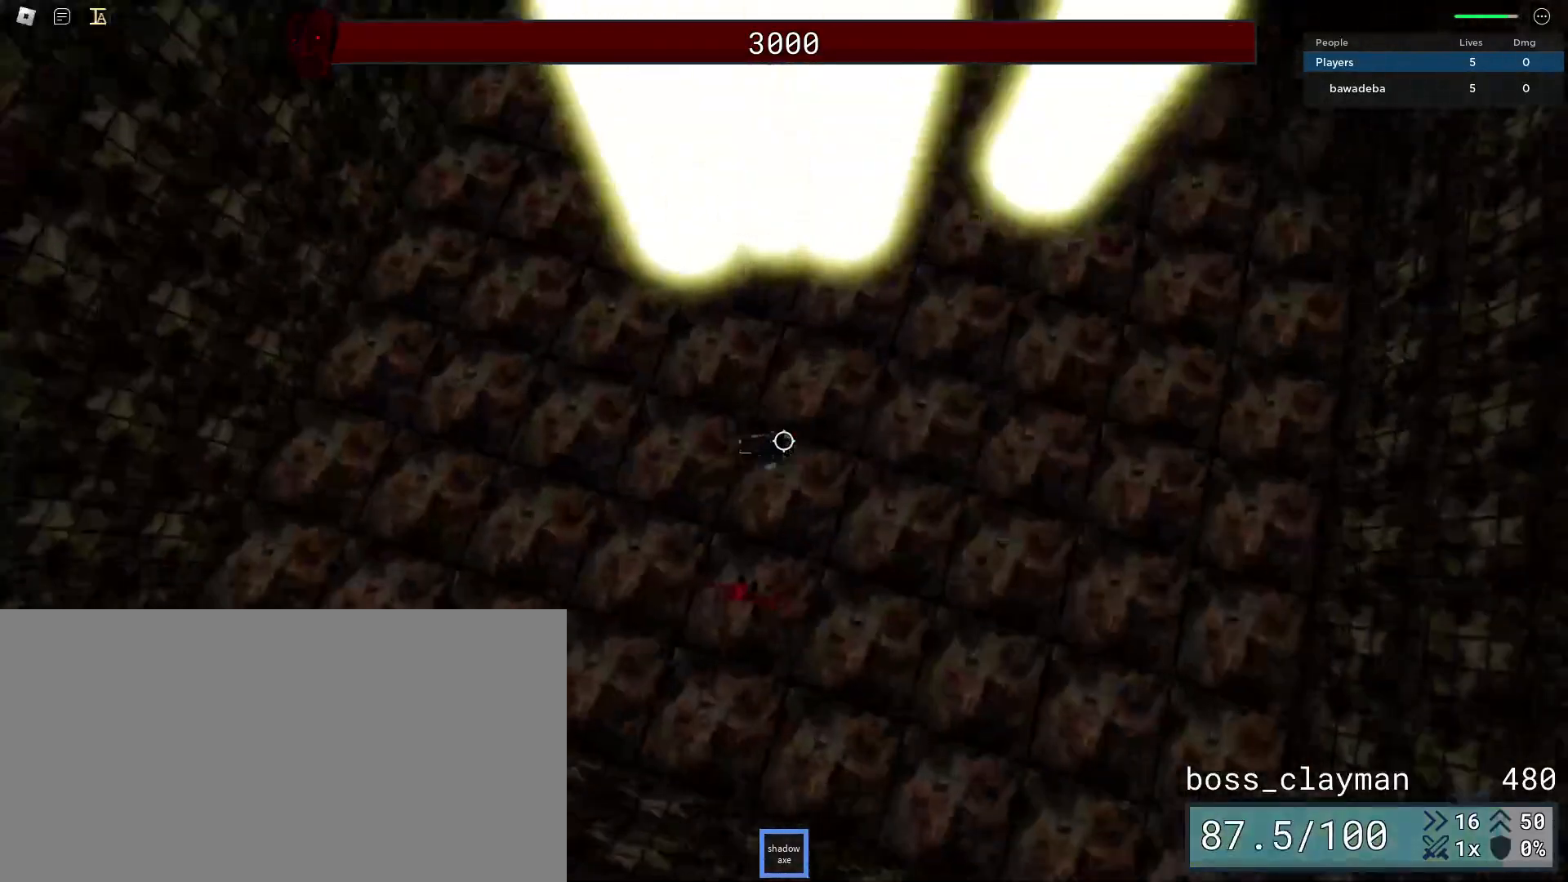
{"keys": ["d", "s"], "mouse": [], "events": [[42, "w", "up"], [167, "s", "down"]]}
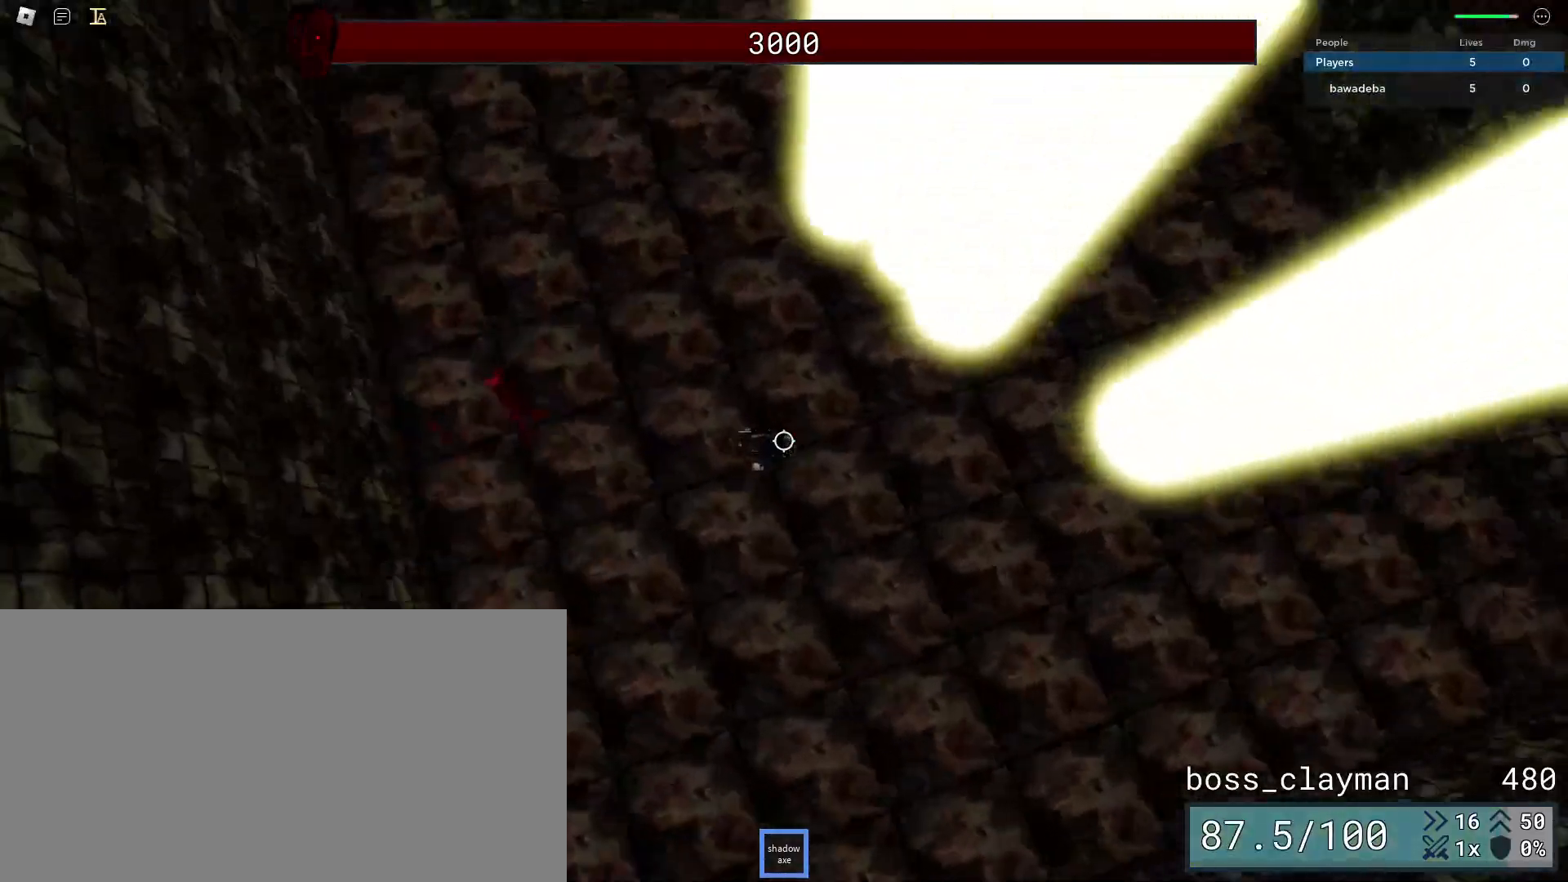
{"keys": ["a", "w"], "mouse": [], "events": [[292, "s", "up"], [375, "w", "down"], [479, "a", "down"], [500, "d", "up"]]}
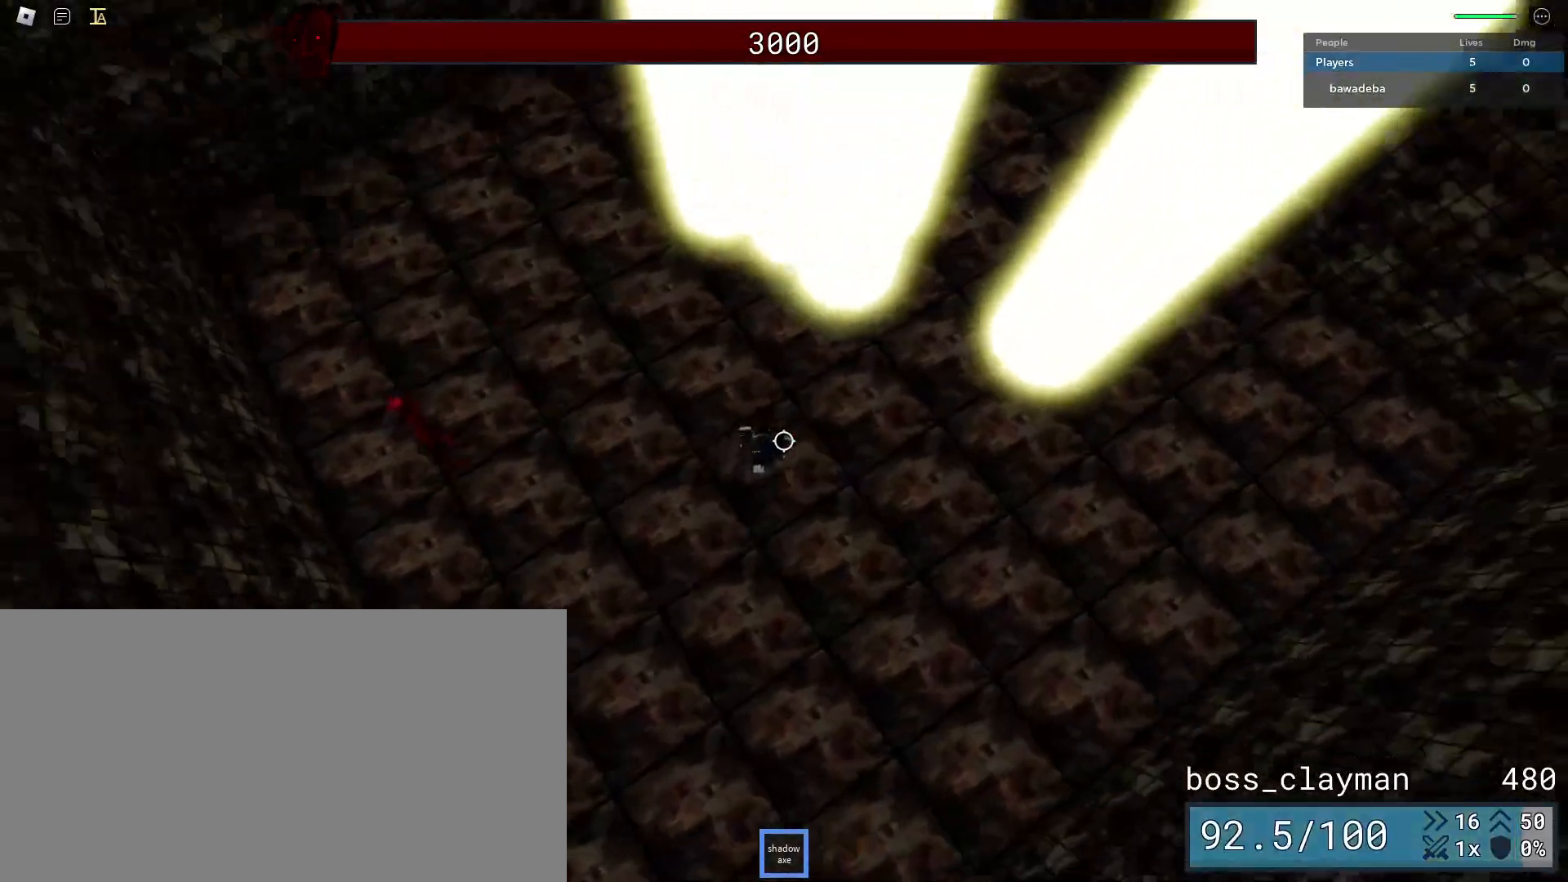
{"keys": ["d", "s"], "mouse": [], "events": [[21, "w", "up"], [188, "s", "down"], [396, "a", "up"], [458, "d", "down"]]}
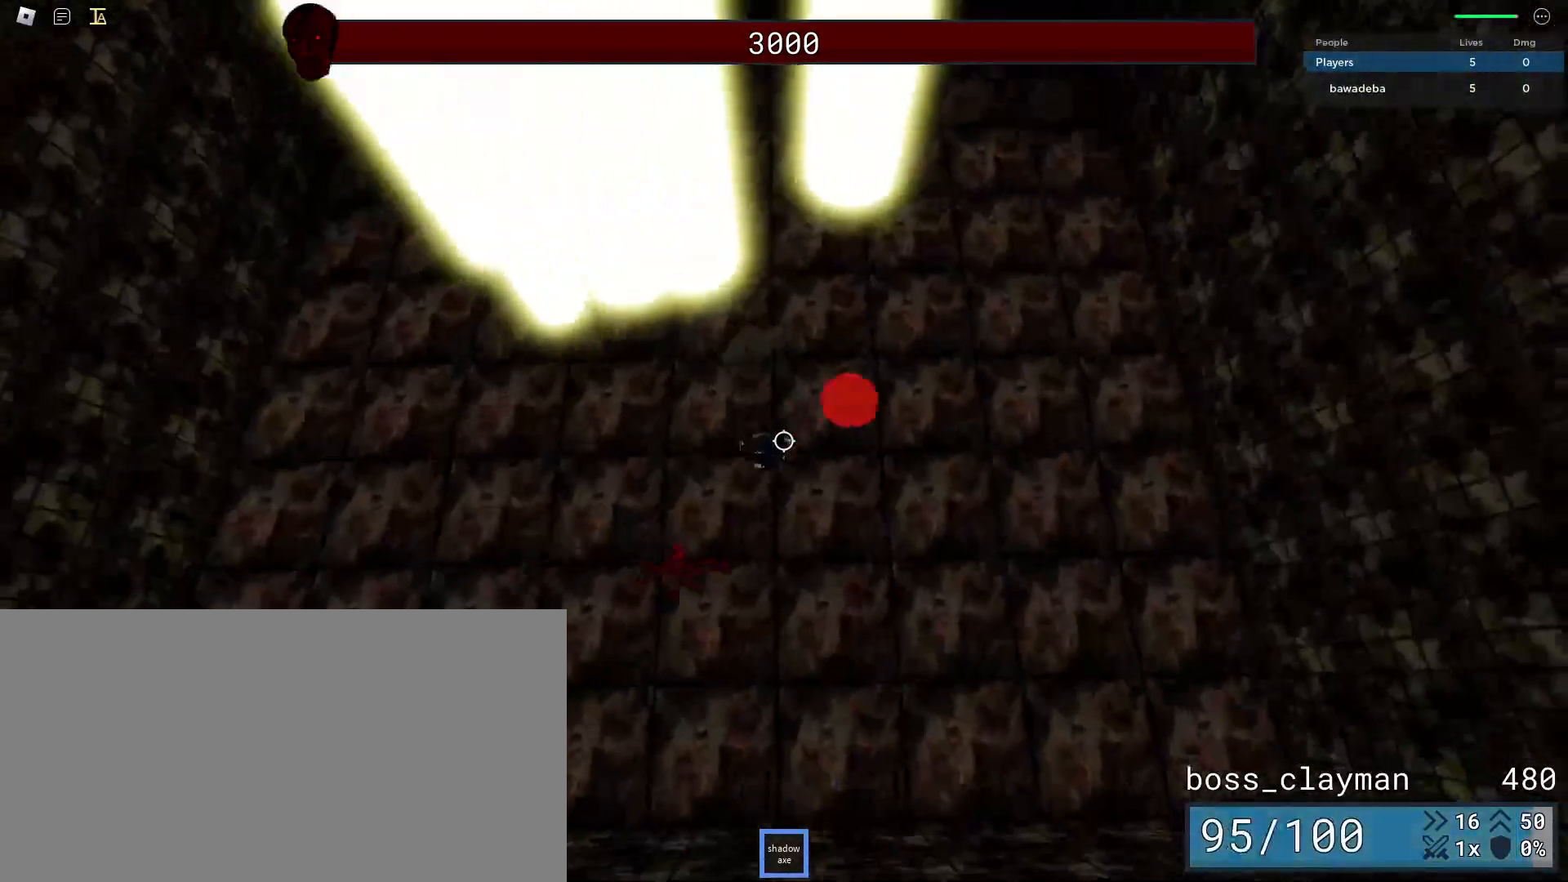
{"keys": ["a", "s"], "mouse": [], "events": [[21, "s", "up"], [42, "mouse_left", "down"], [62, "w", "down"], [125, "mouse_left", "up"], [188, "mouse_left", "down"], [292, "mouse_left", "up"], [292, "w", "up"], [333, "a", "down"], [354, "mouse_left", "down"], [375, "d", "up"], [417, "mouse_left", "up"], [458, "s", "down"]]}
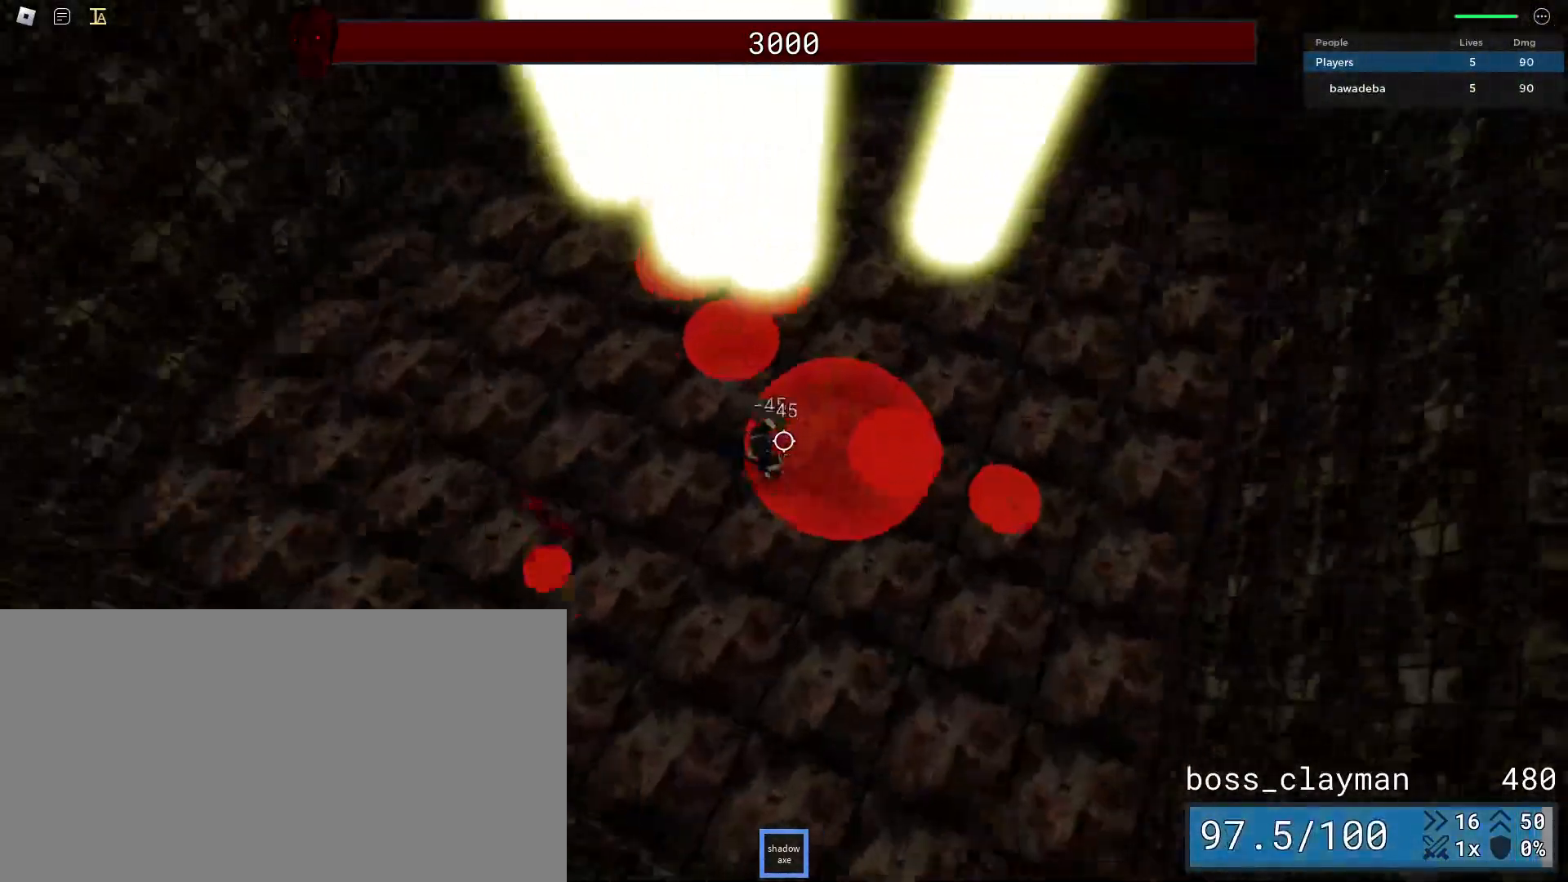
{"keys": ["a"], "mouse": [], "events": [[458, "s", "up"]]}
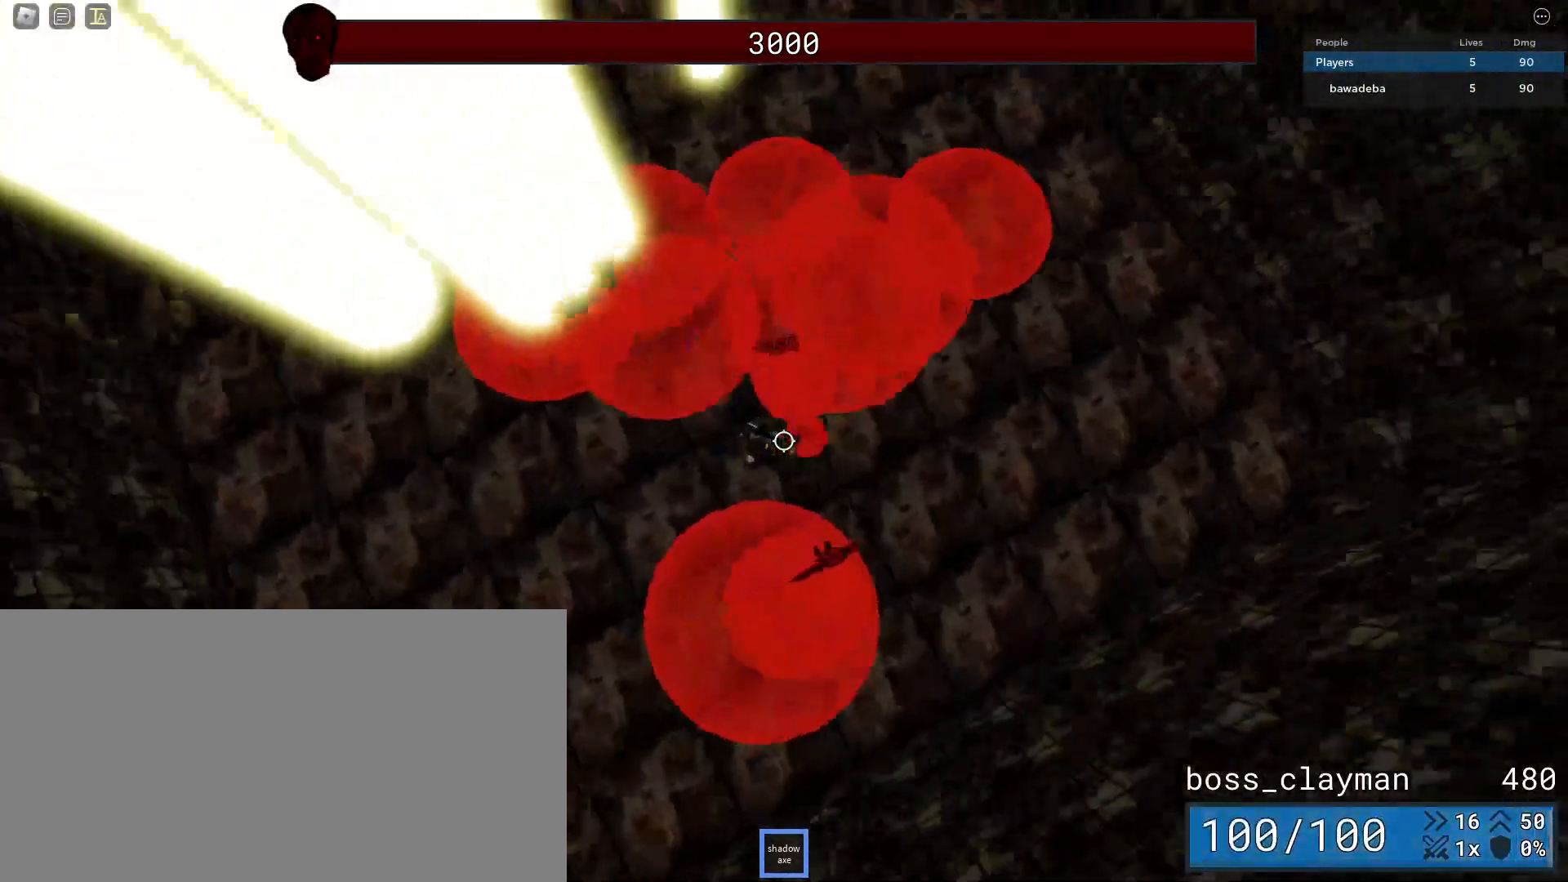
{"keys": ["a", "s"], "mouse": [], "events": [[229, "s", "down"]]}
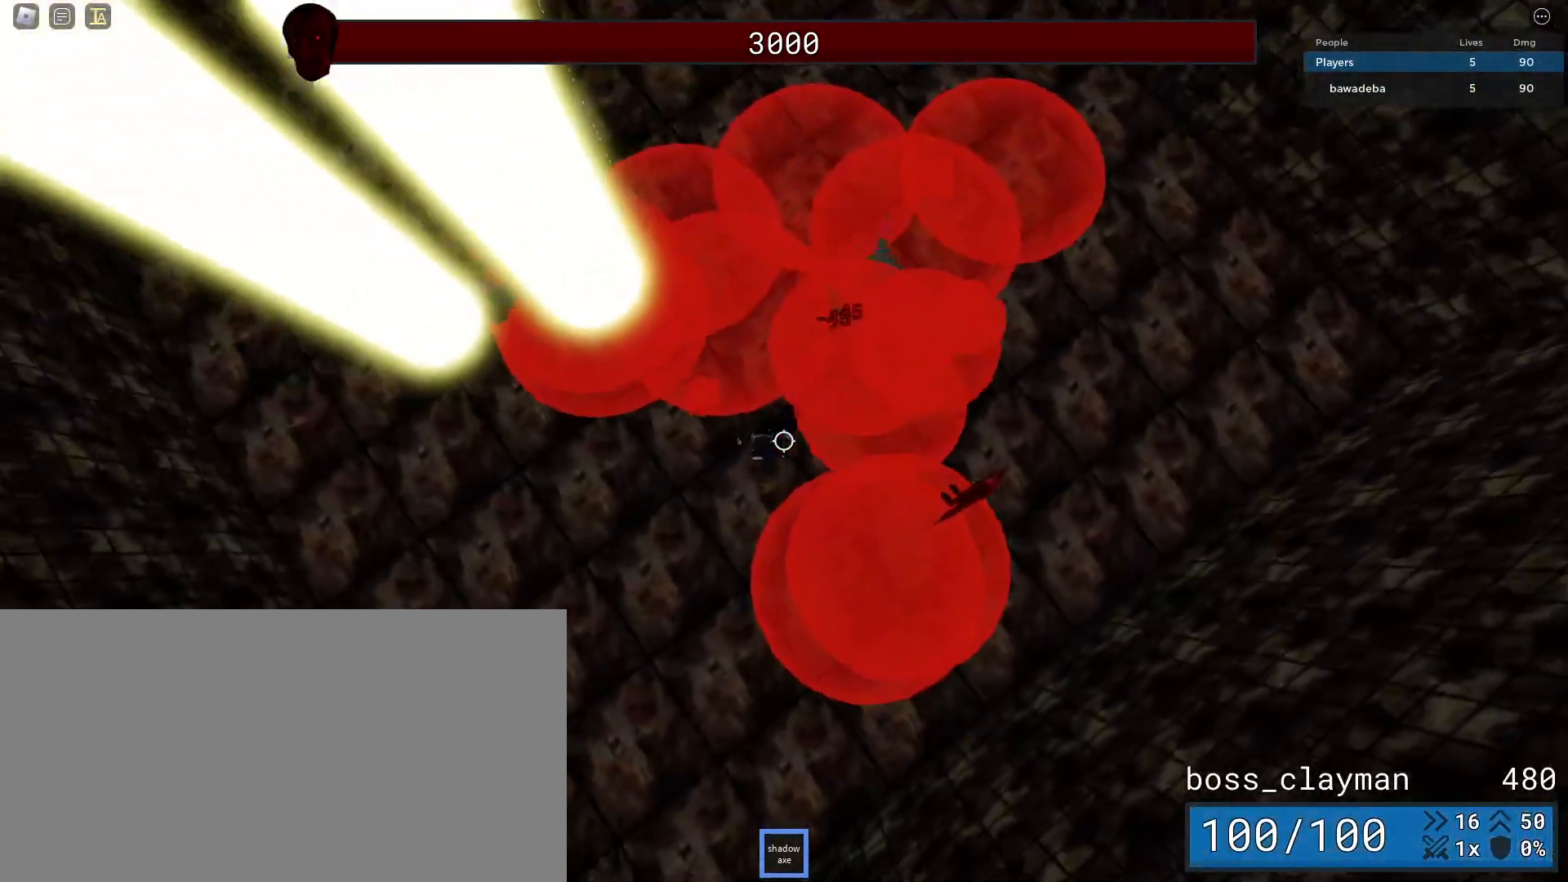
{"keys": ["a", "s"], "mouse": [], "events": []}
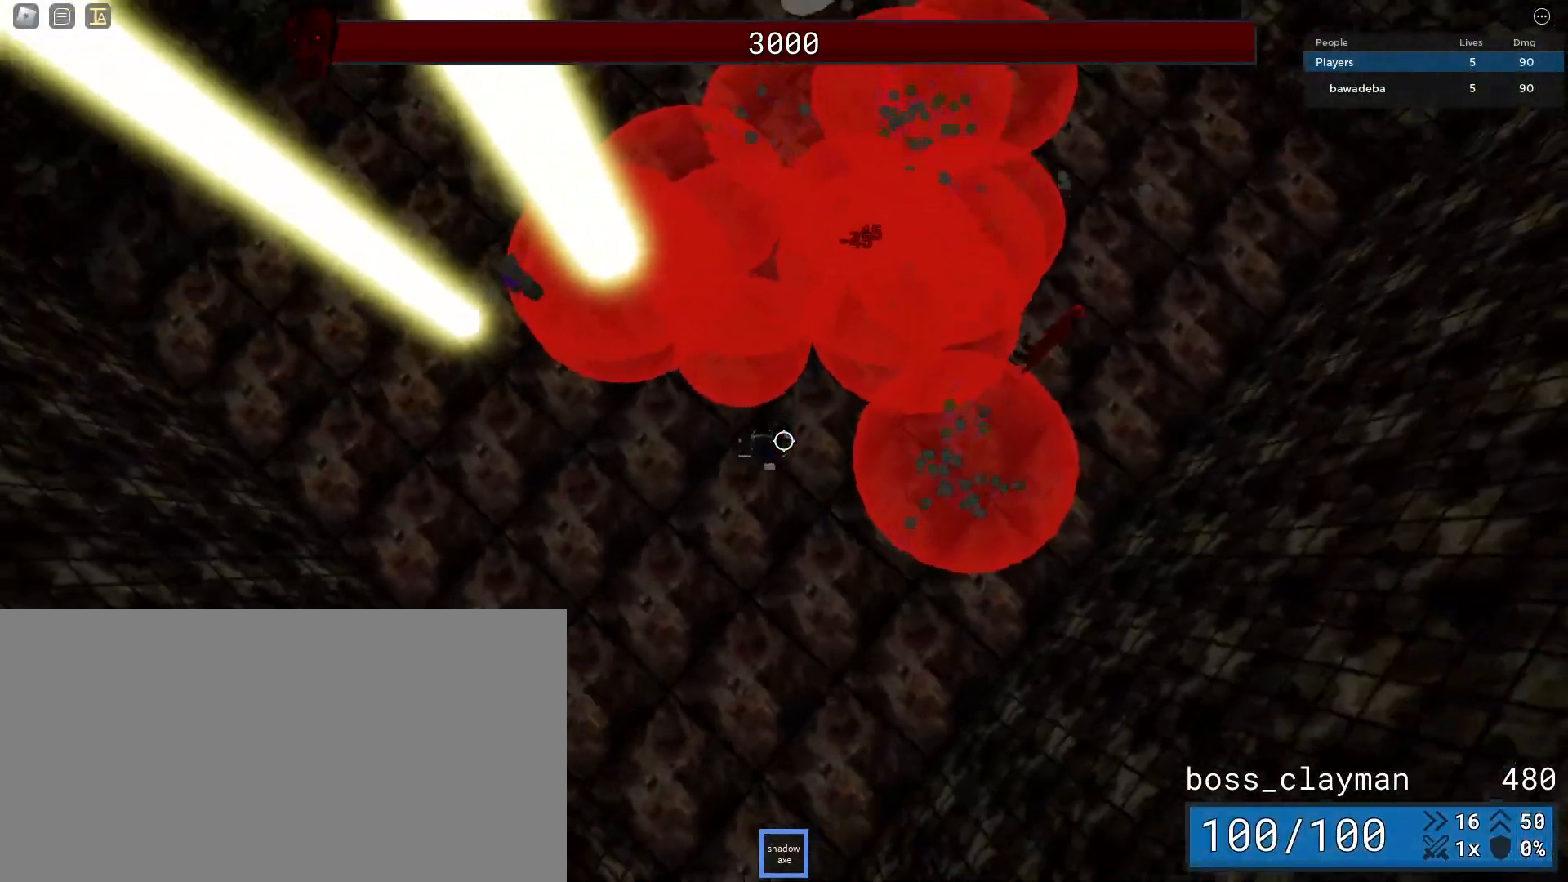
{"keys": ["a", "s"], "mouse": [], "events": [[479, "mouse_wheel", "down"], [500, "mouse_wheel", "up"]]}
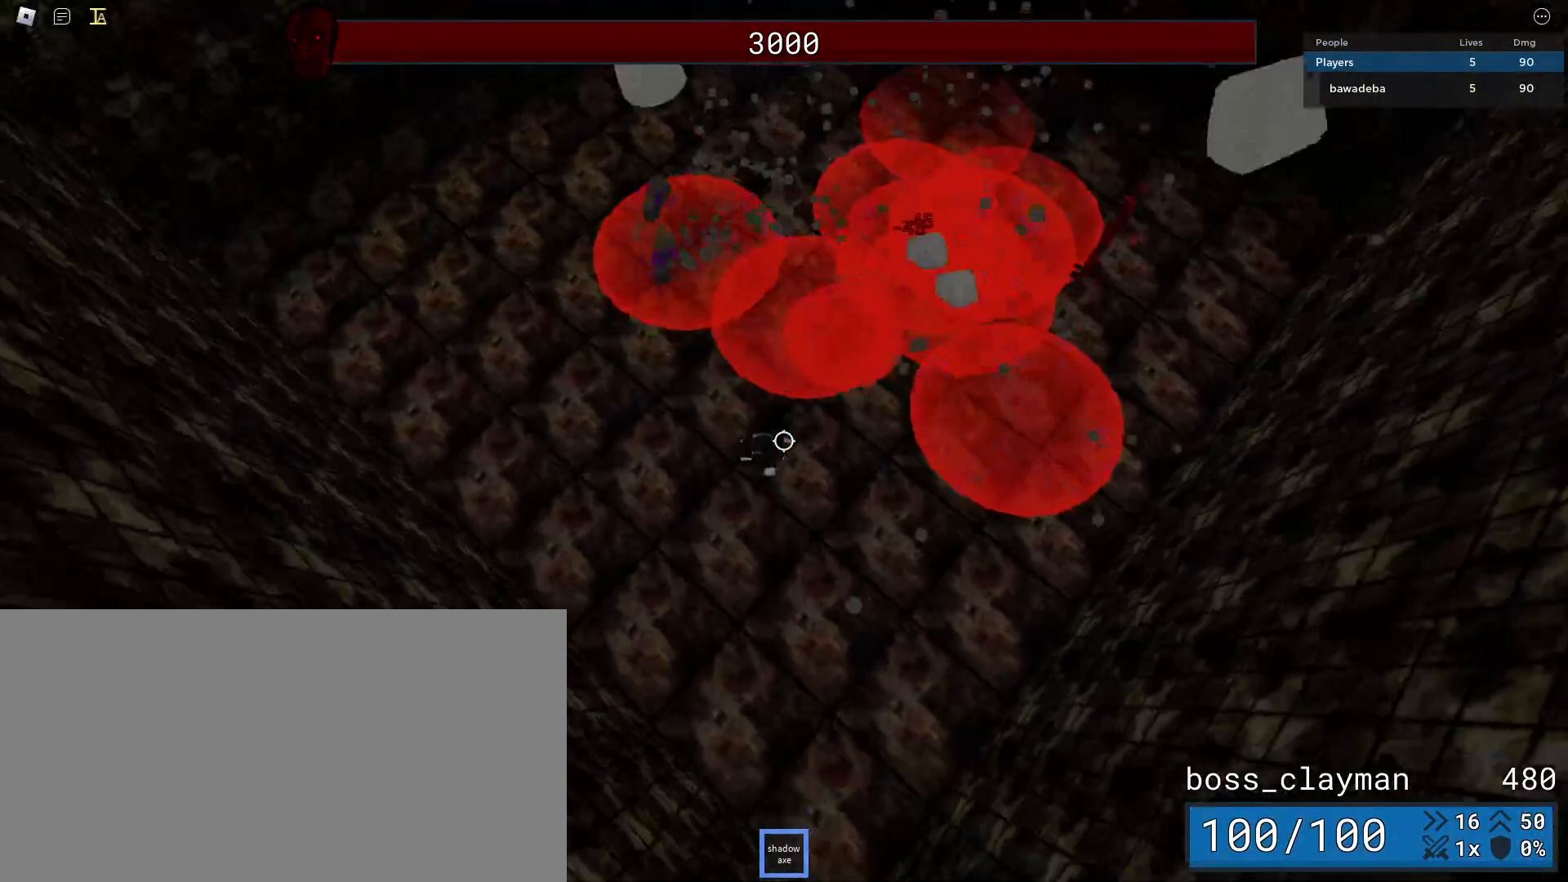
{"keys": ["a", "w"], "mouse": ["wheel"], "events": [[42, "mouse_wheel", "down"], [62, "mouse_wheel", "up"], [83, "s", "up"], [104, "w", "down"], [292, "w", "up"], [396, "w", "down"], [417, "mouse_wheel", "down"]]}
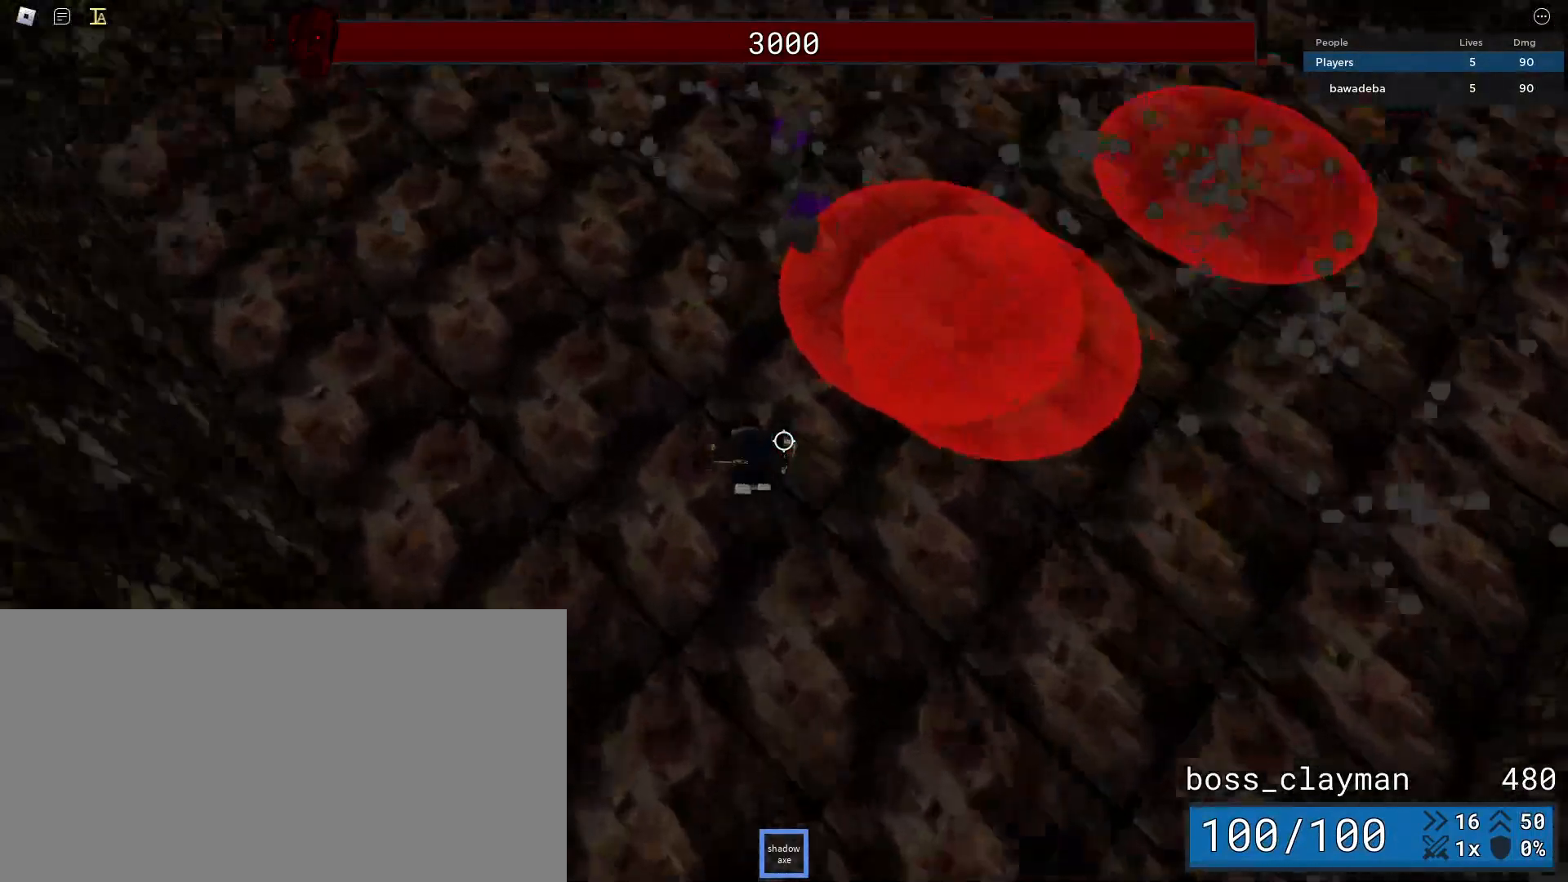
{"keys": ["a"], "mouse": [], "events": [[42, "a", "up"], [42, "mouse_wheel", "up"], [62, "a", "down"], [375, "w", "up"]]}
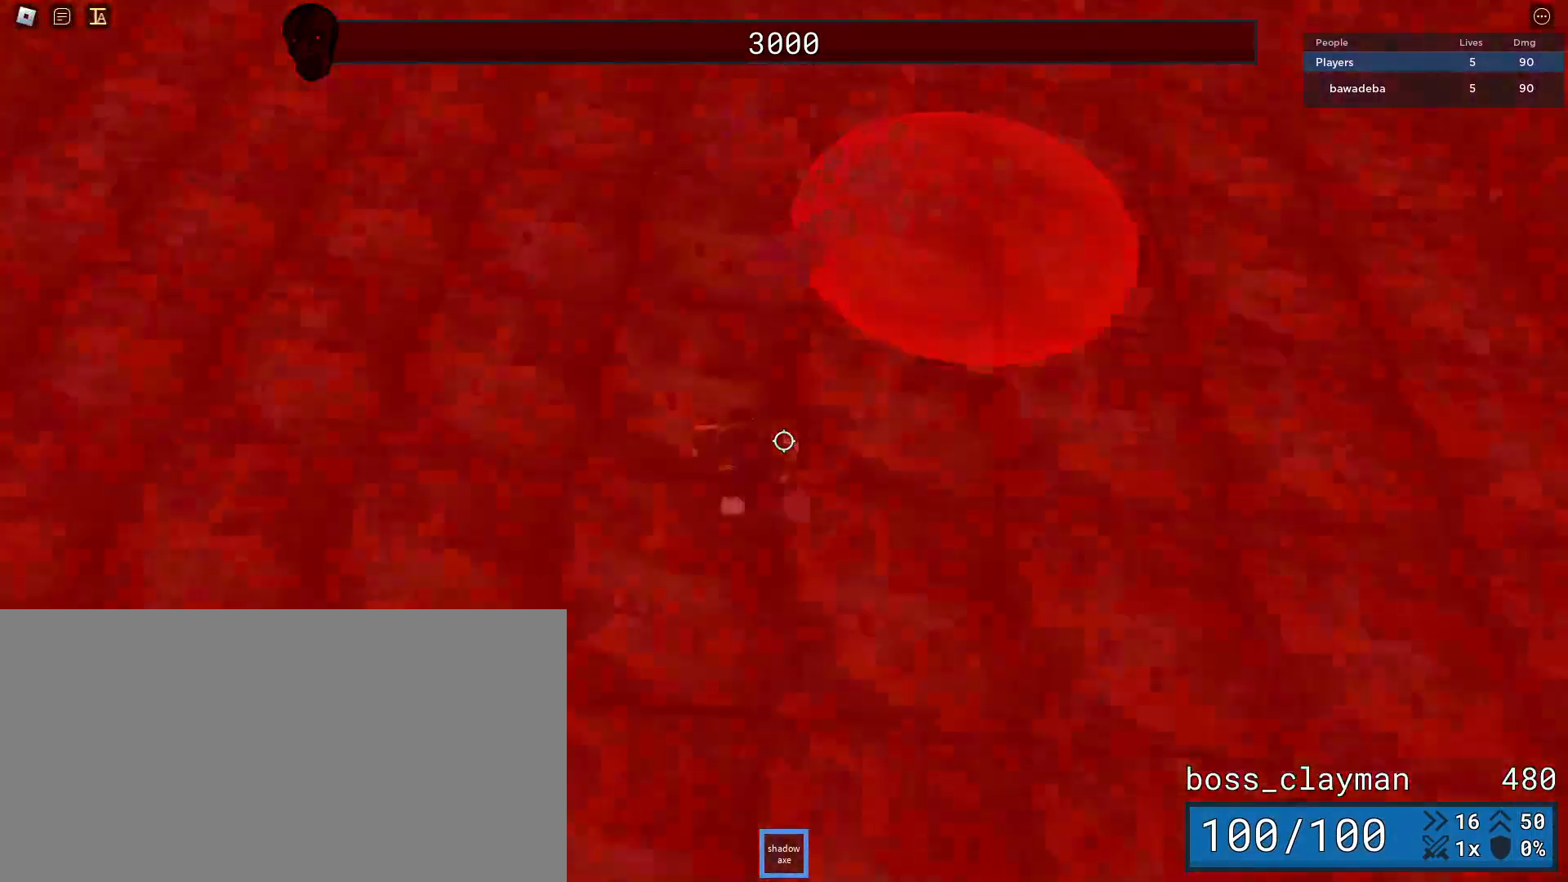
{"keys": ["a"], "mouse": [], "events": [[208, "s", "down"], [479, "s", "up"]]}
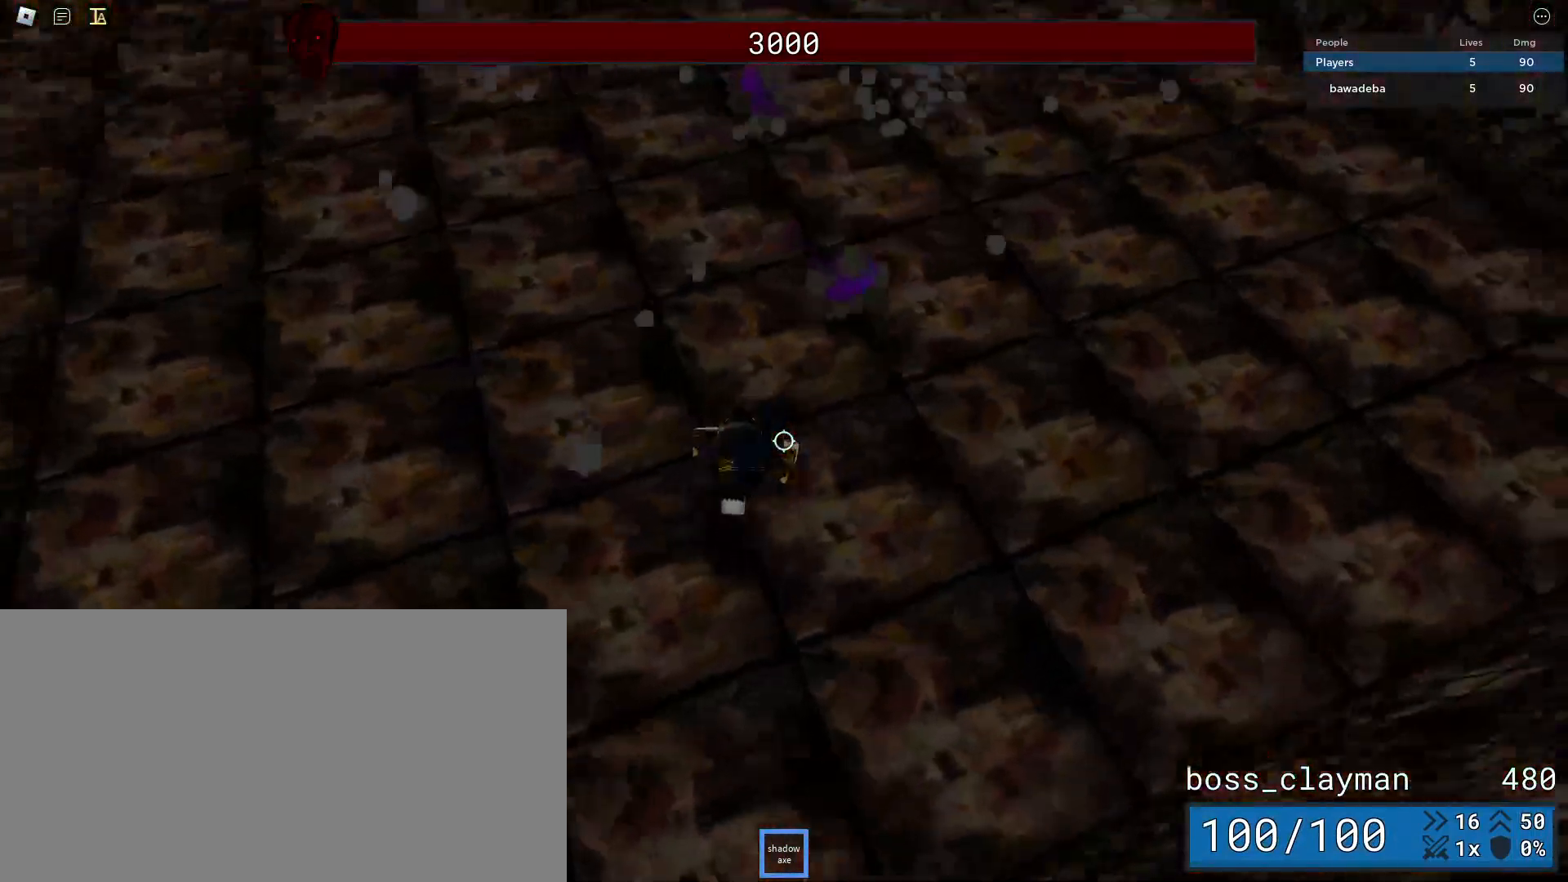
{"keys": ["a"], "mouse": [], "events": [[125, "w", "down"], [167, "w", "up"]]}
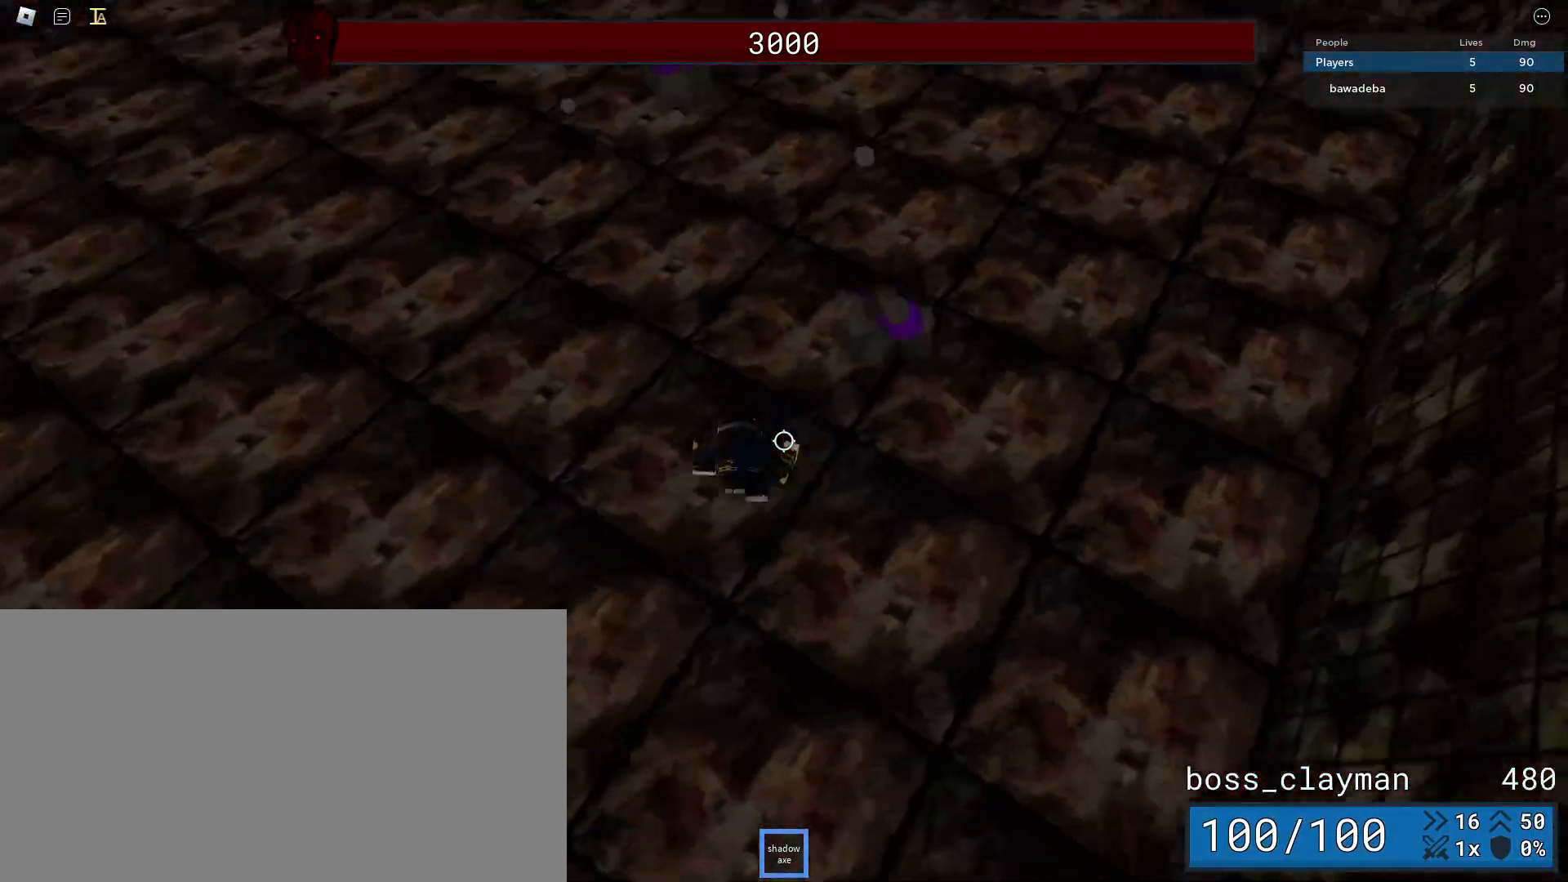
{"keys": ["d", "s"], "mouse": [], "events": [[146, "w", "down"], [188, "a", "up"], [208, "d", "down"], [208, "mouse_left", "down"], [271, "mouse_left", "up"], [312, "w", "up"], [333, "mouse_left", "down"], [438, "mouse_left", "up"], [458, "s", "down"]]}
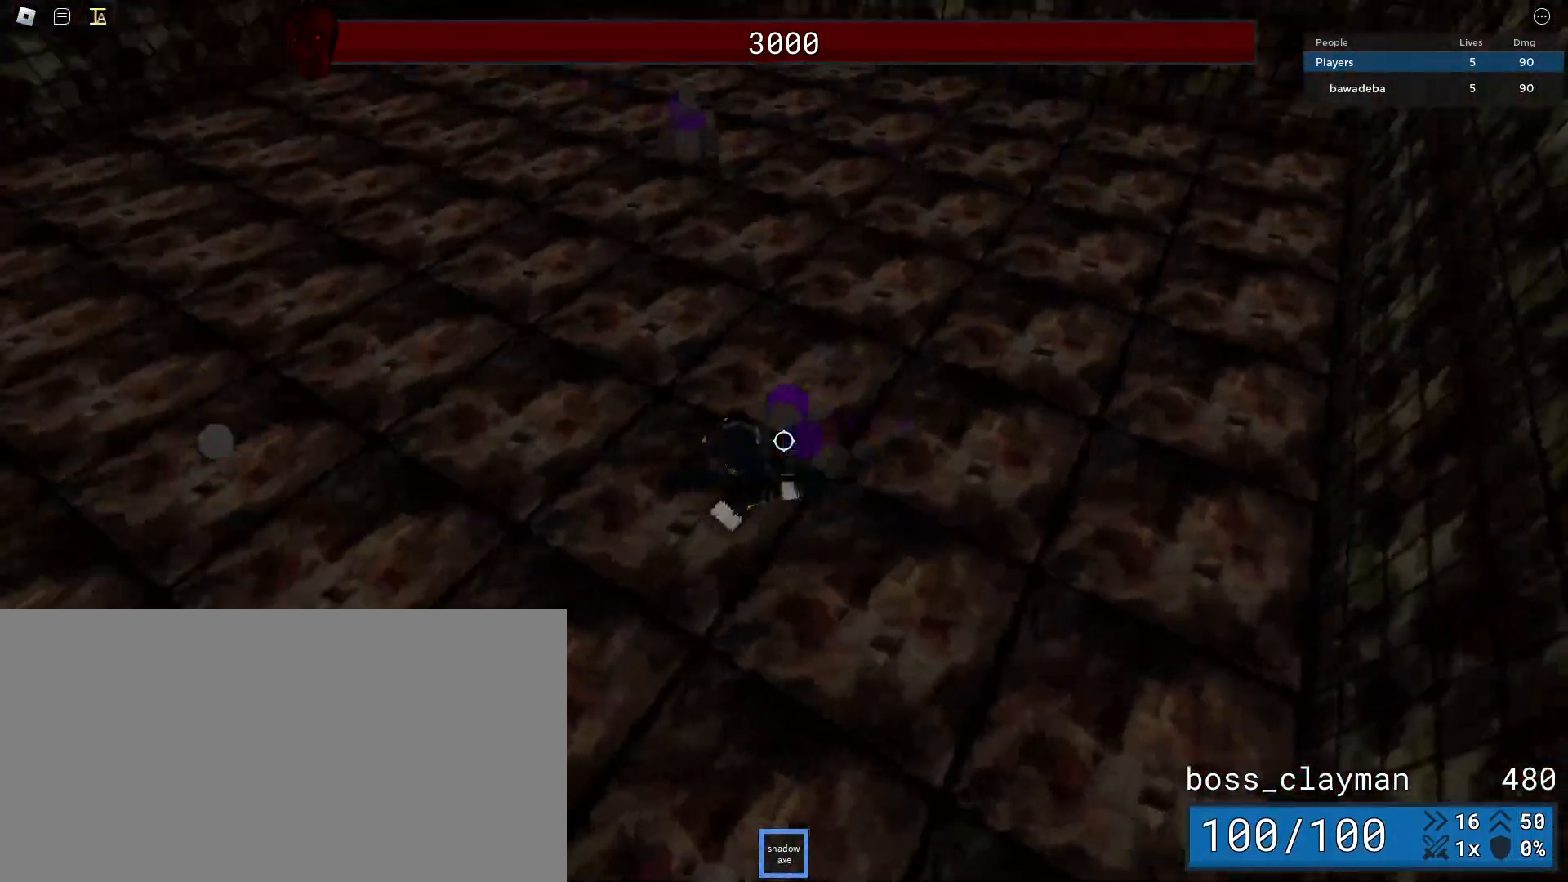
{"keys": ["a", "s"], "mouse": [], "events": [[208, "d", "up"], [292, "a", "down"]]}
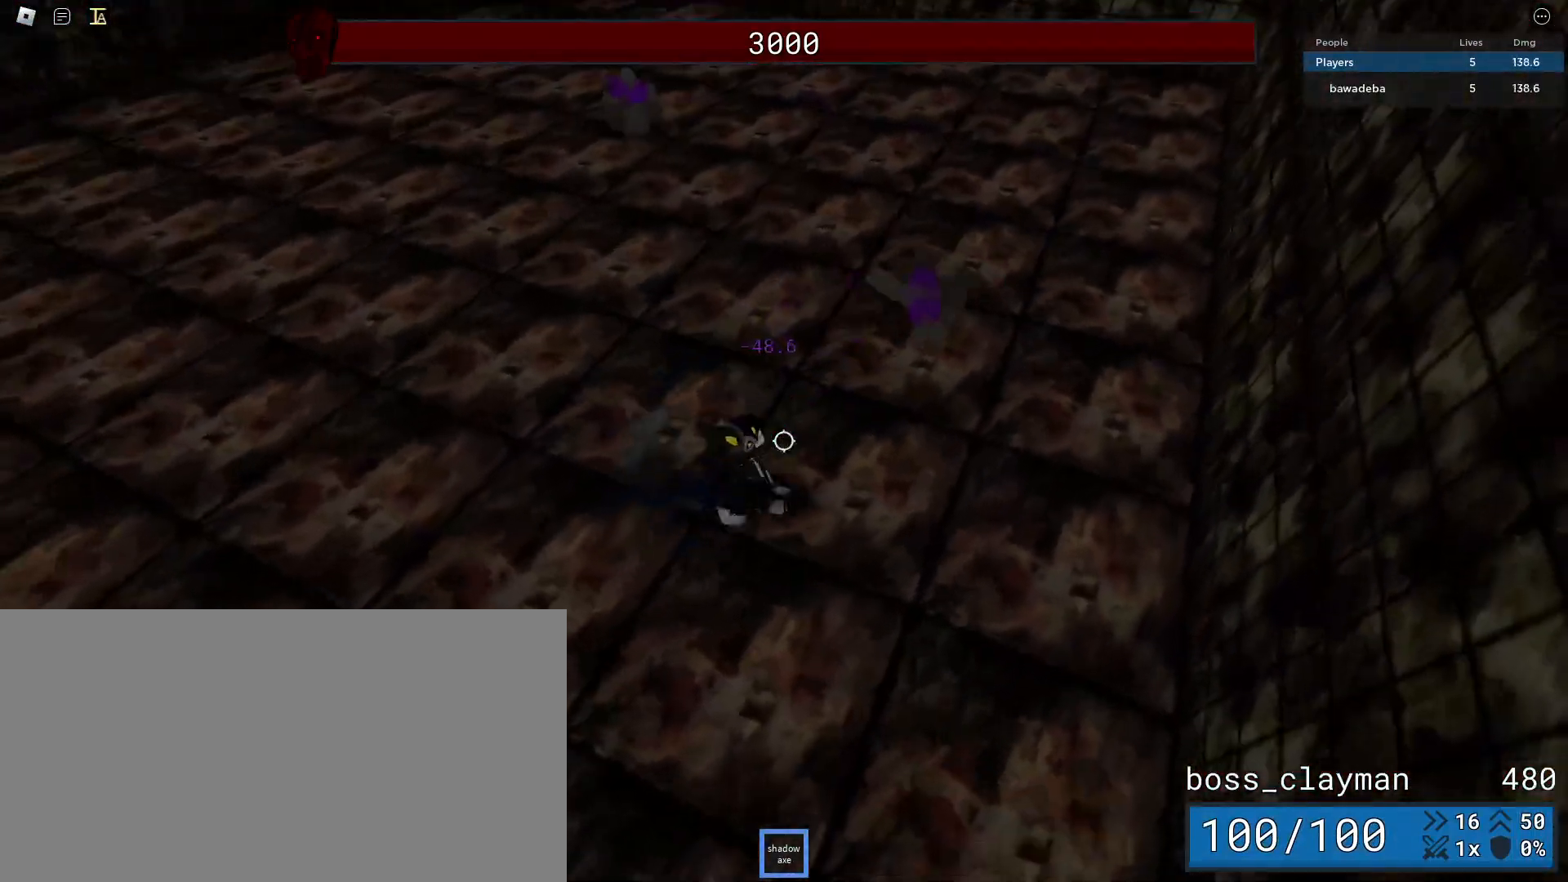
{"keys": ["a", "w"], "mouse": [], "events": [[208, "s", "up"], [375, "w", "down"]]}
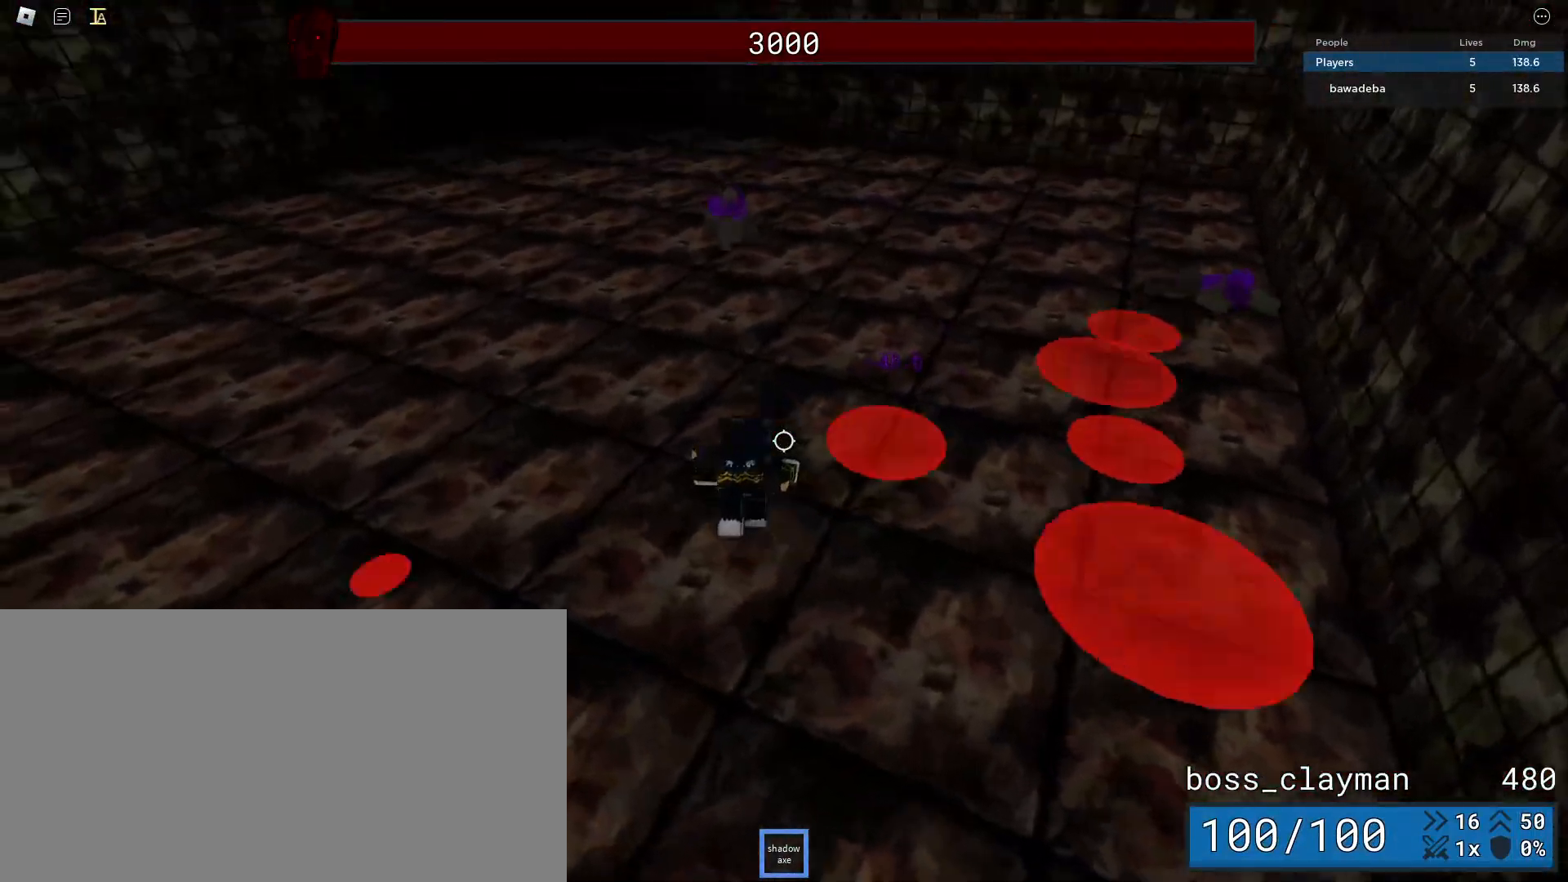
{"keys": ["a", "w"], "mouse": [], "events": [[333, "w", "up"], [375, "w", "down"]]}
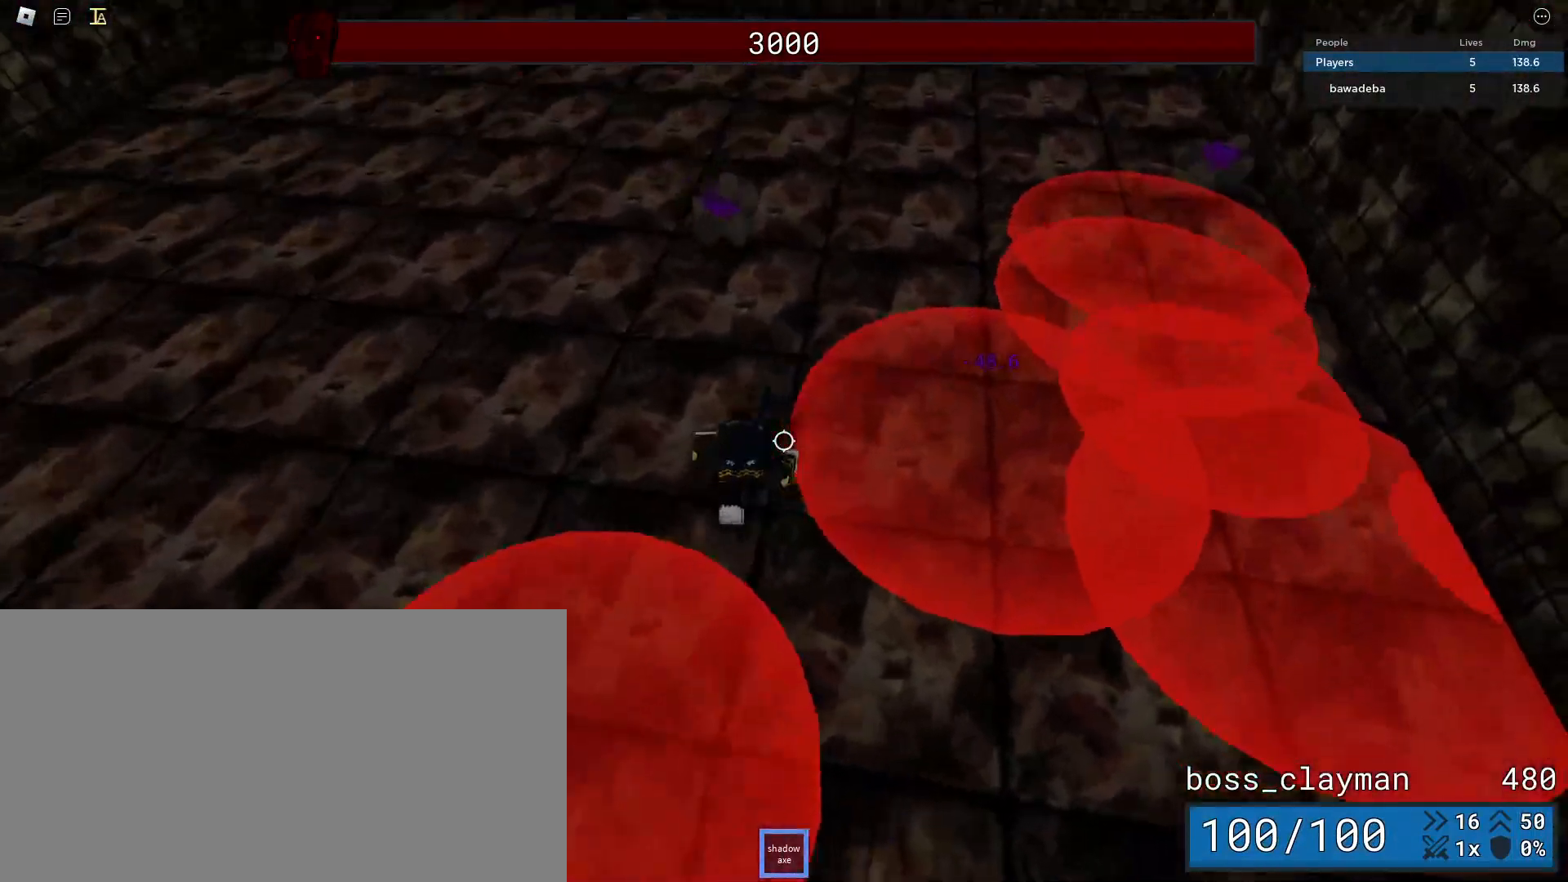
{"keys": ["a", "w"], "mouse": ["left"], "events": [[312, "mouse_left", "down"], [396, "mouse_left", "up"], [458, "mouse_left", "down"]]}
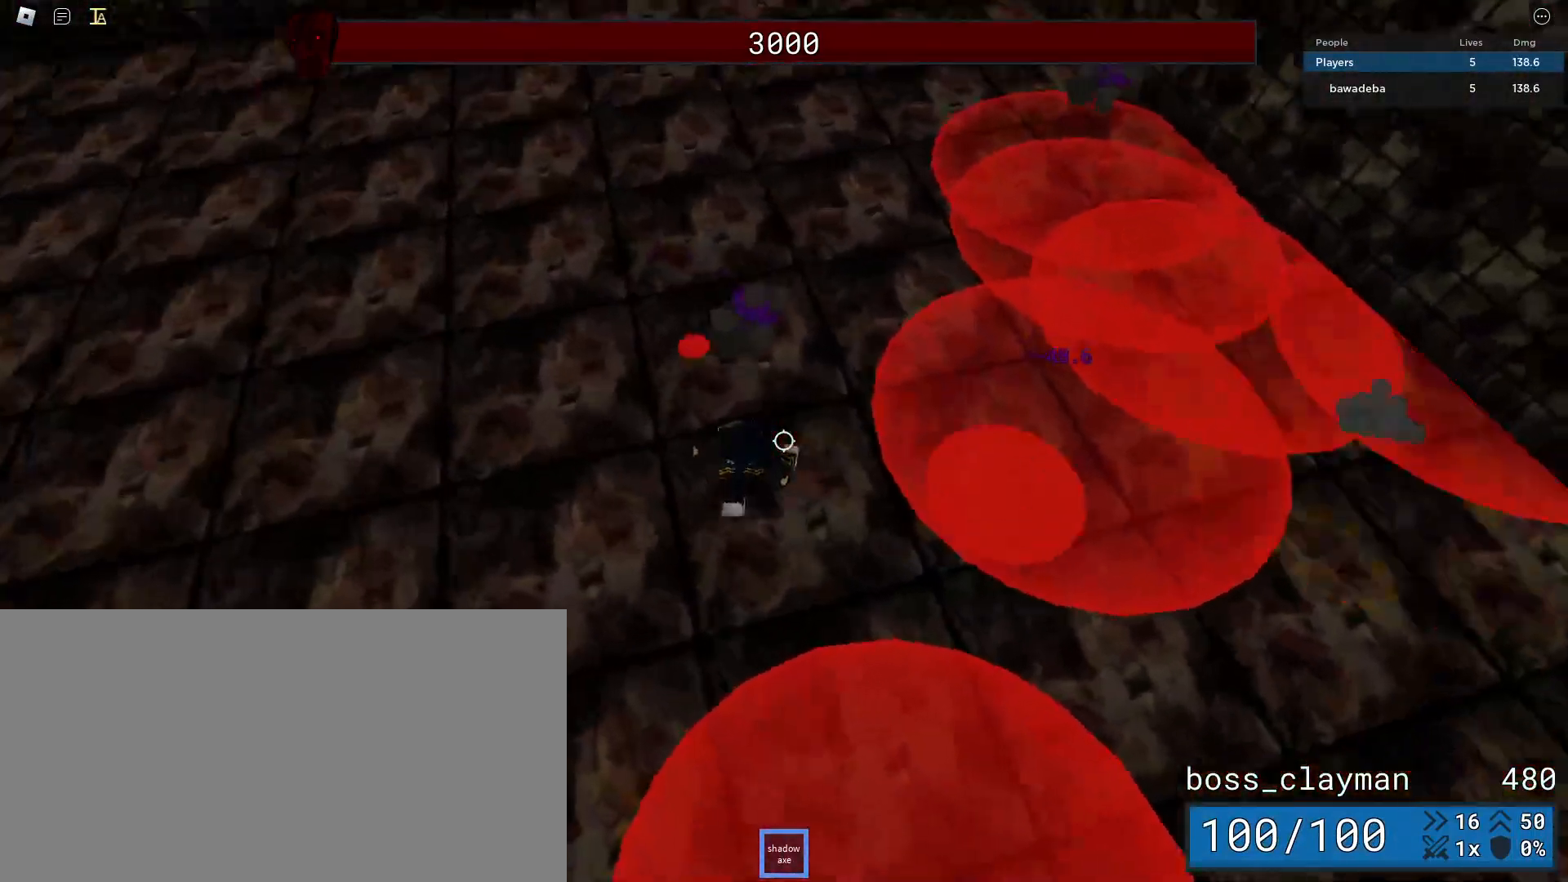
{"keys": ["a", "s"], "mouse": [], "events": [[62, "mouse_left", "up"], [167, "w", "up"], [271, "s", "down"]]}
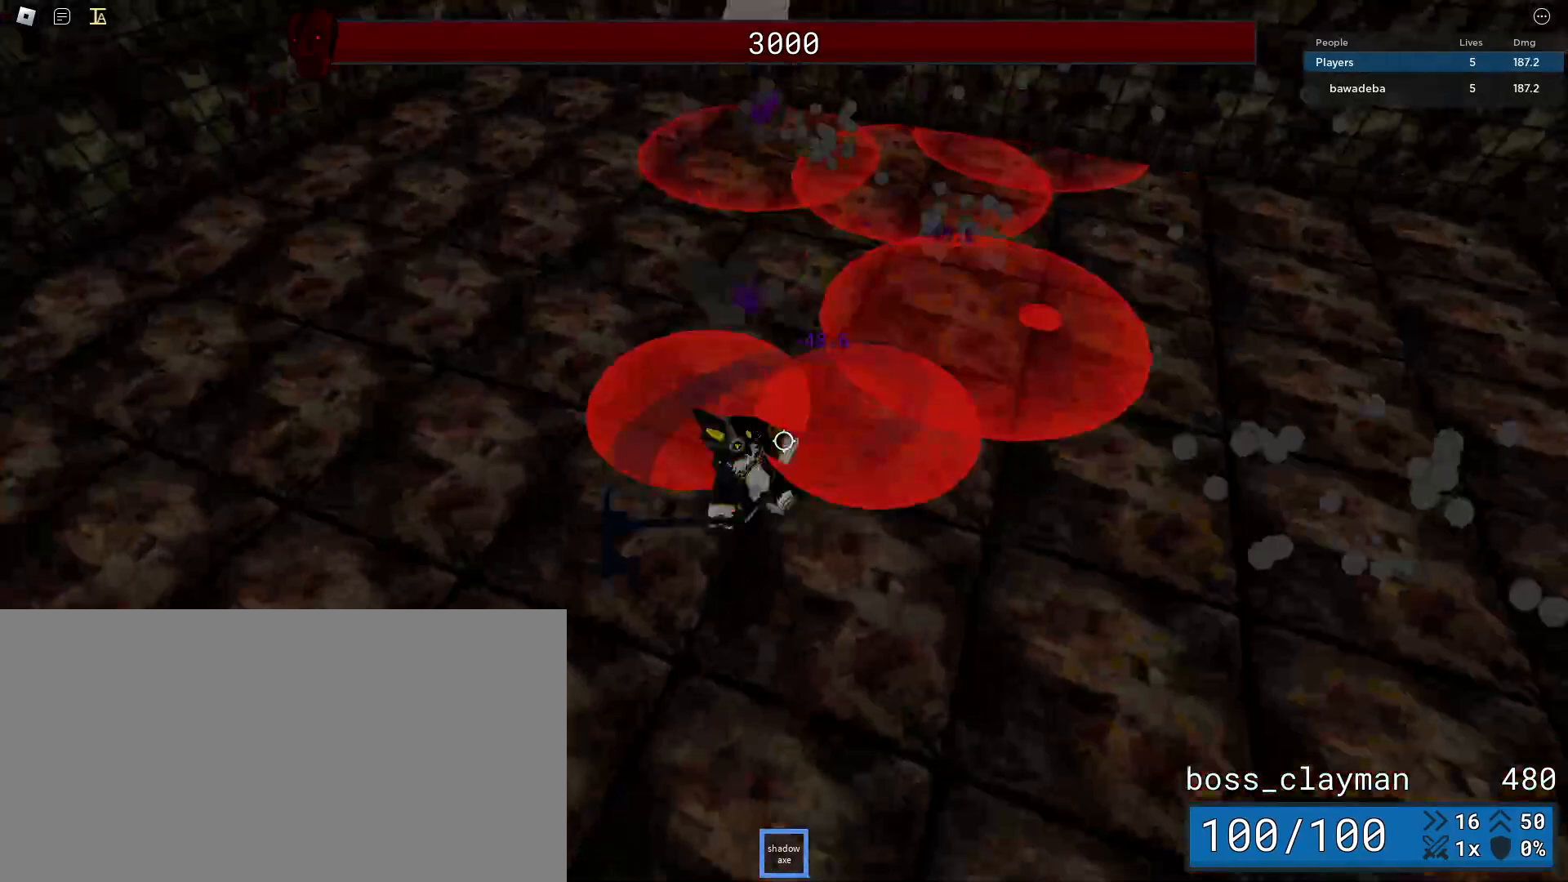
{"keys": ["a", "s"], "mouse": [], "events": []}
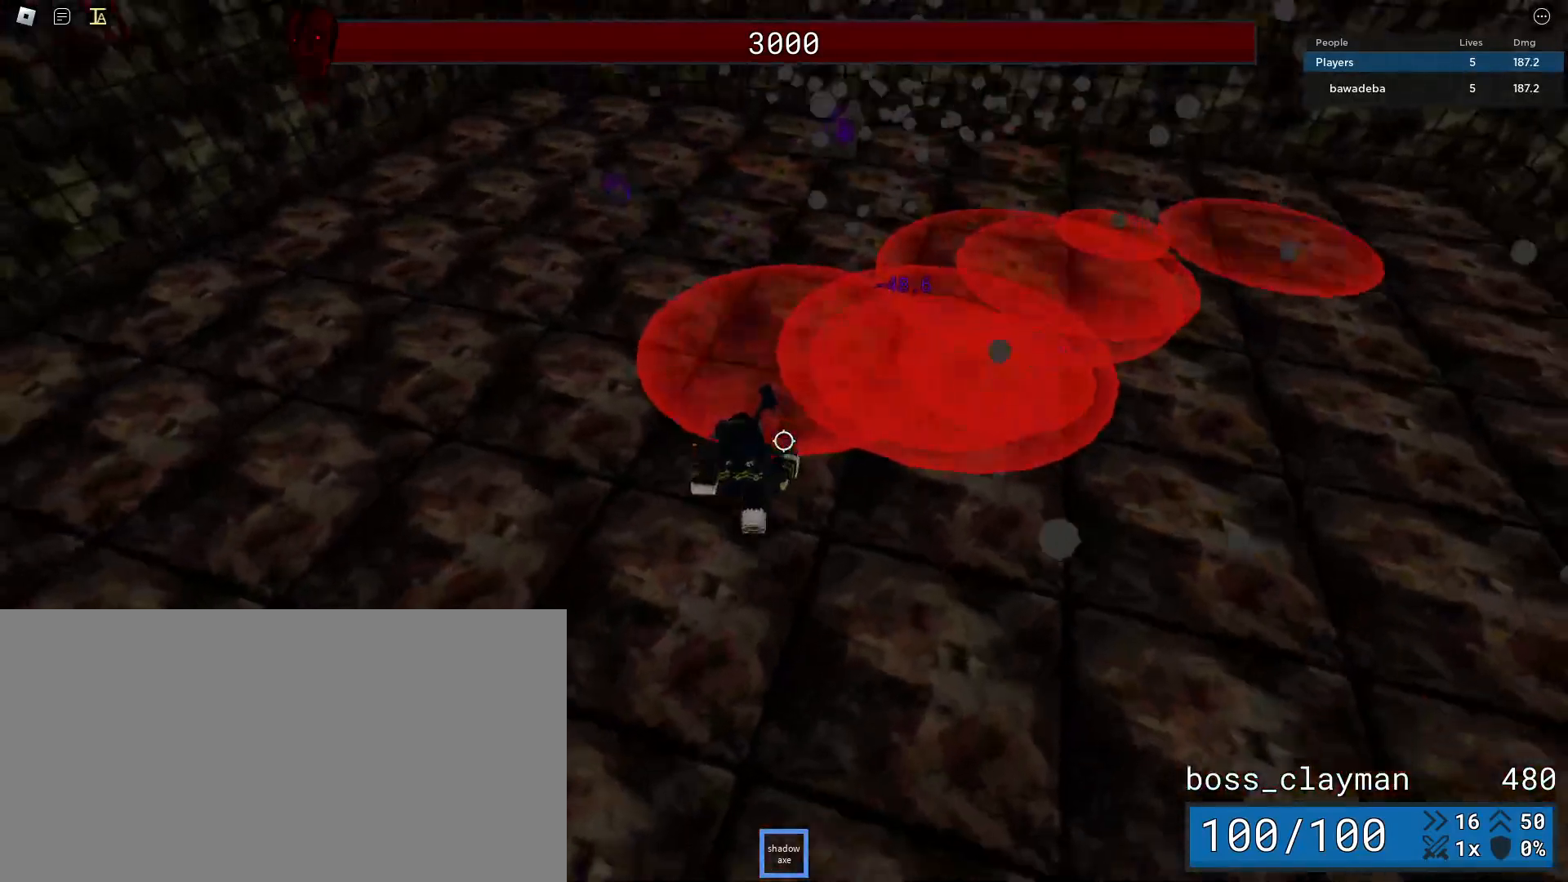
{"keys": ["a", "s"], "mouse": [], "events": []}
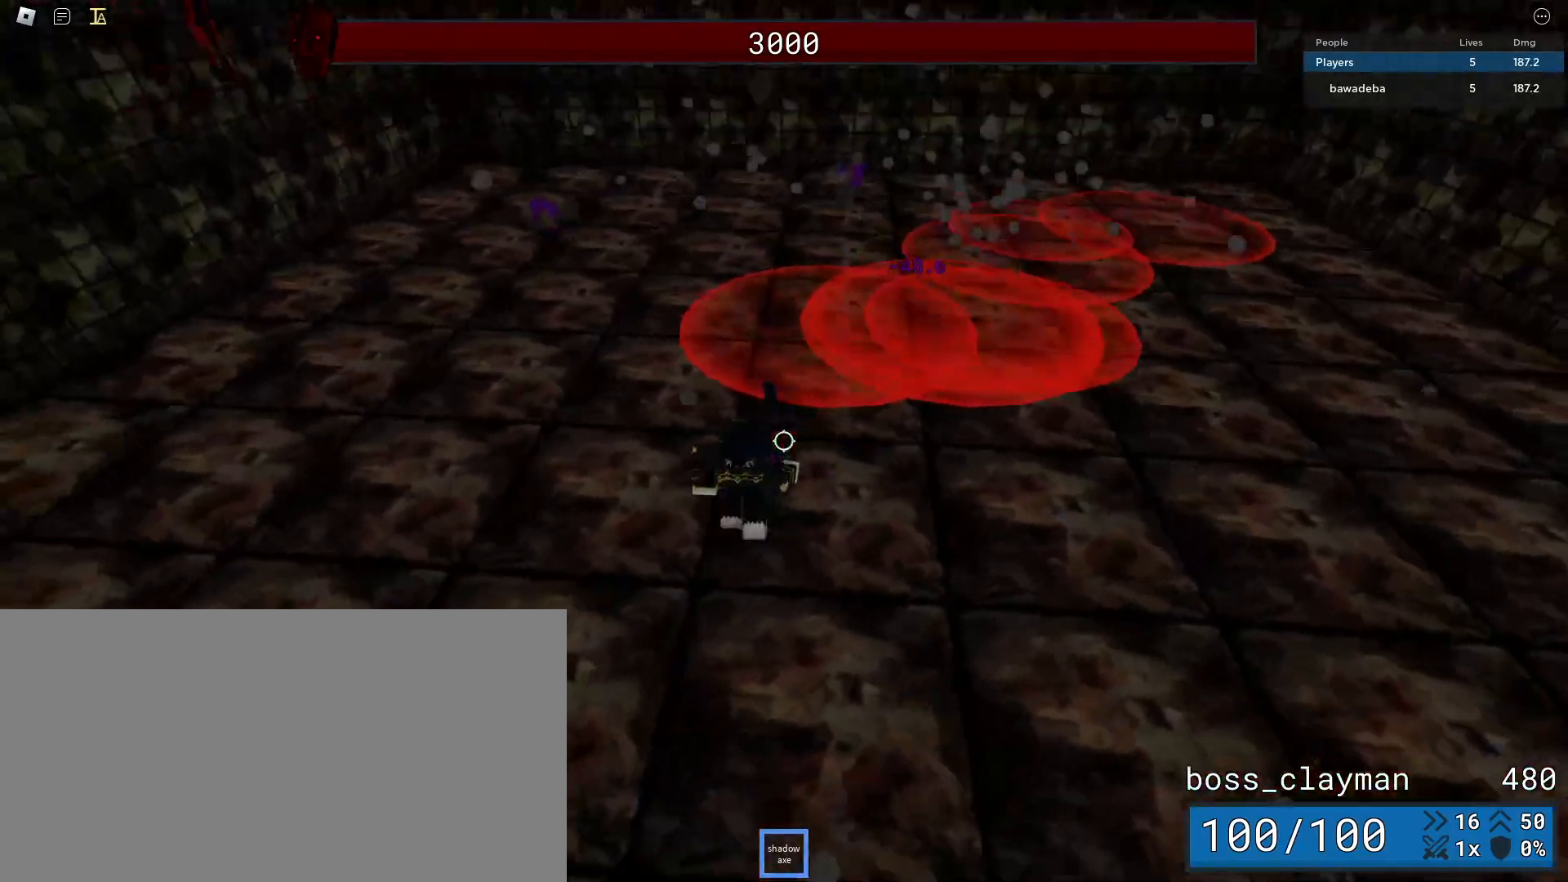
{"keys": ["d"], "mouse": [], "events": [[375, "a", "up"], [375, "d", "down"], [500, "s", "up"]]}
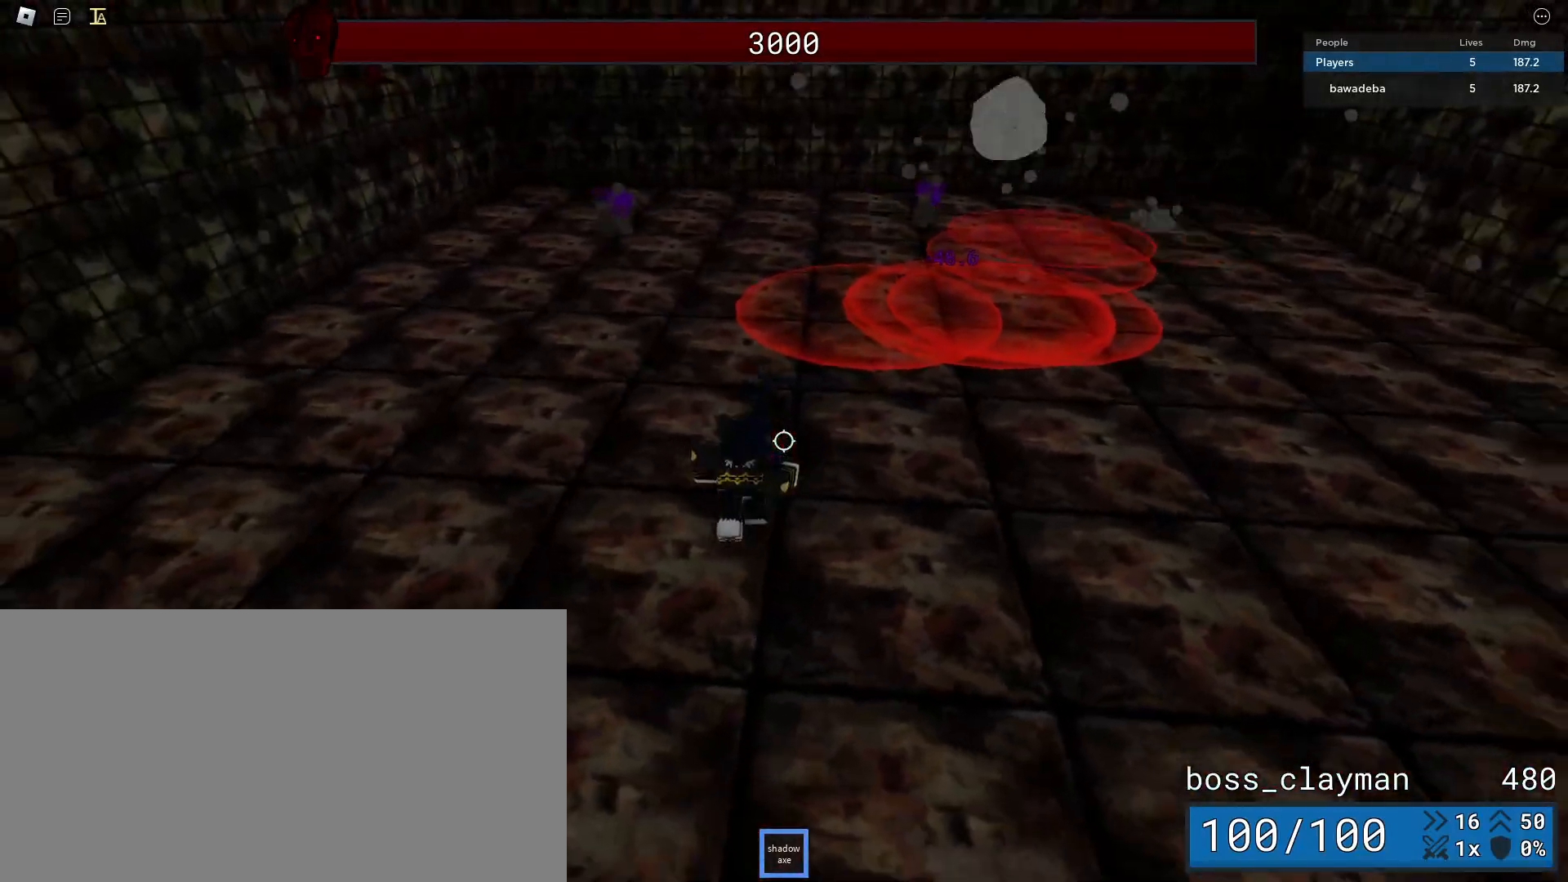
{"keys": ["a", "w"], "mouse": [], "events": [[62, "w", "down"], [417, "a", "down"], [438, "d", "up"]]}
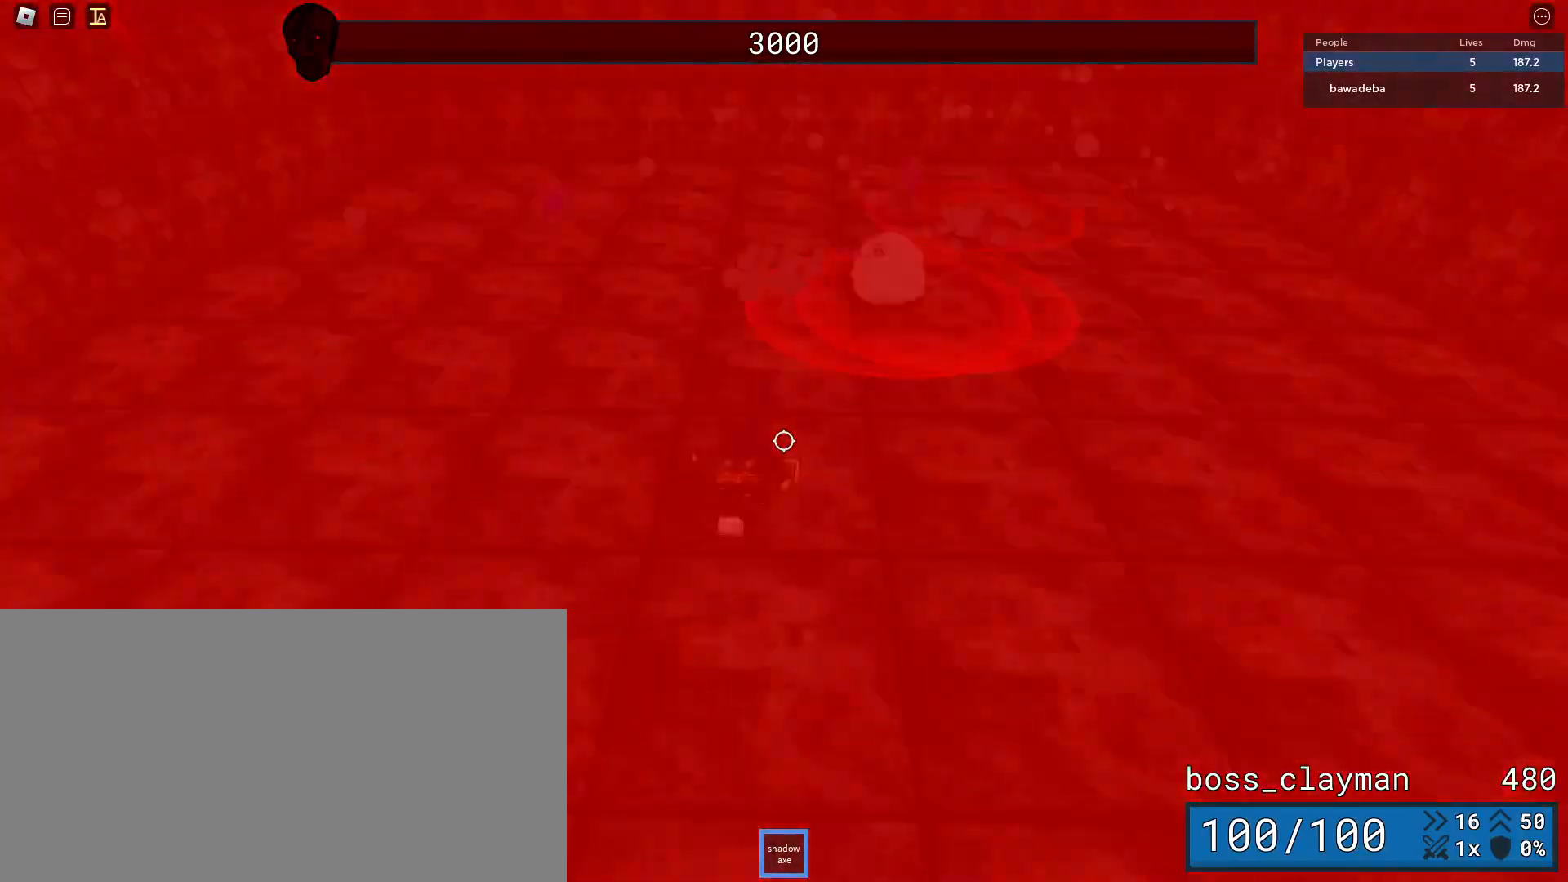
{"keys": ["w"], "mouse": [], "events": [[396, "a", "up"]]}
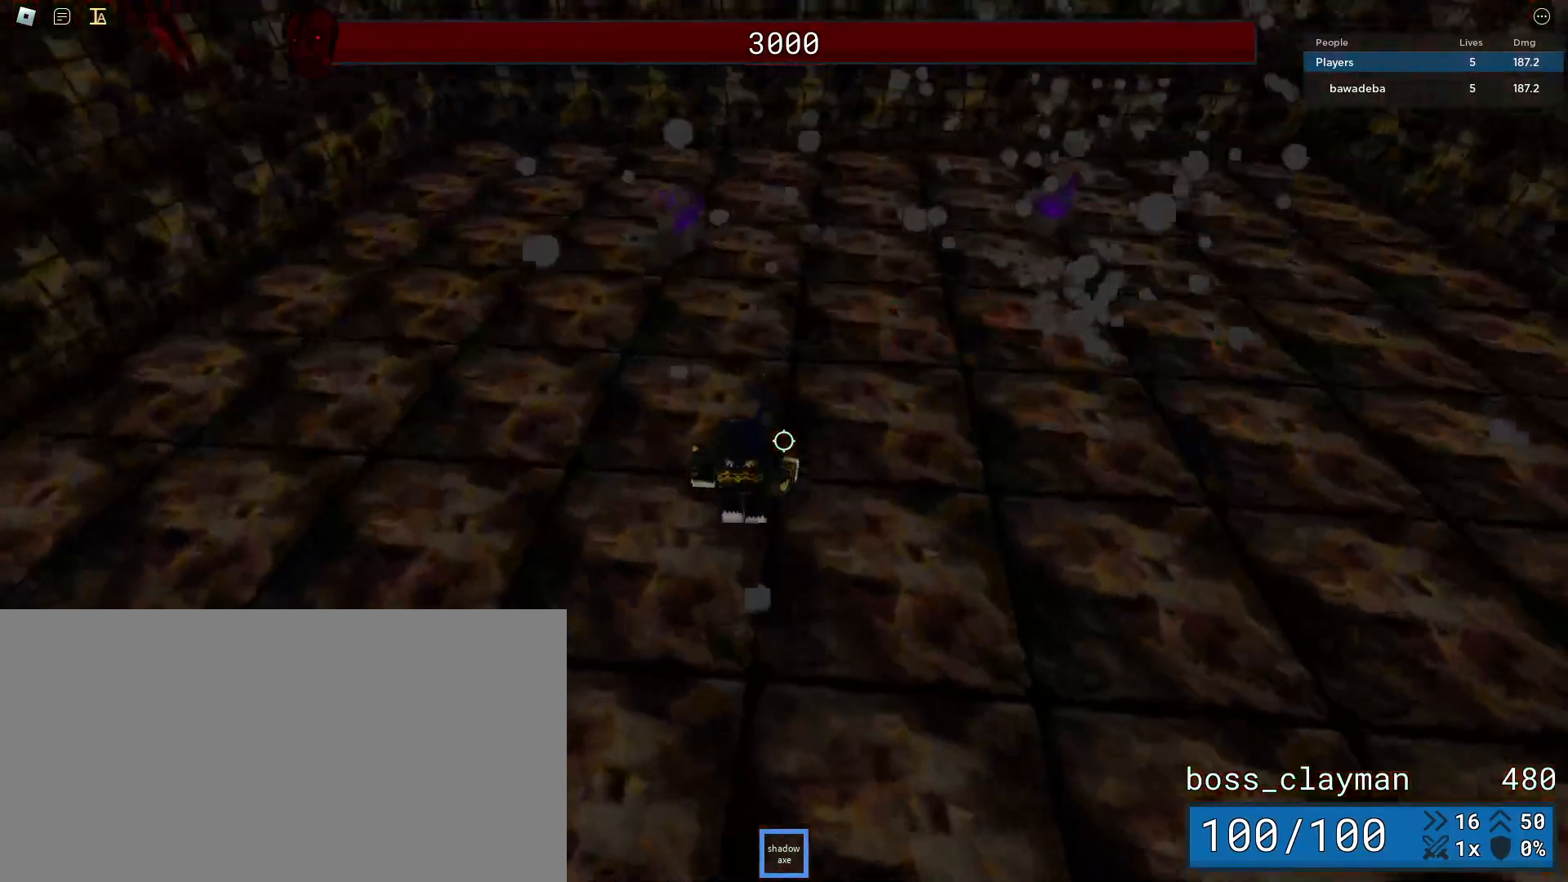
{"keys": ["w"], "mouse": ["left"], "events": [[438, "mouse_left", "down"]]}
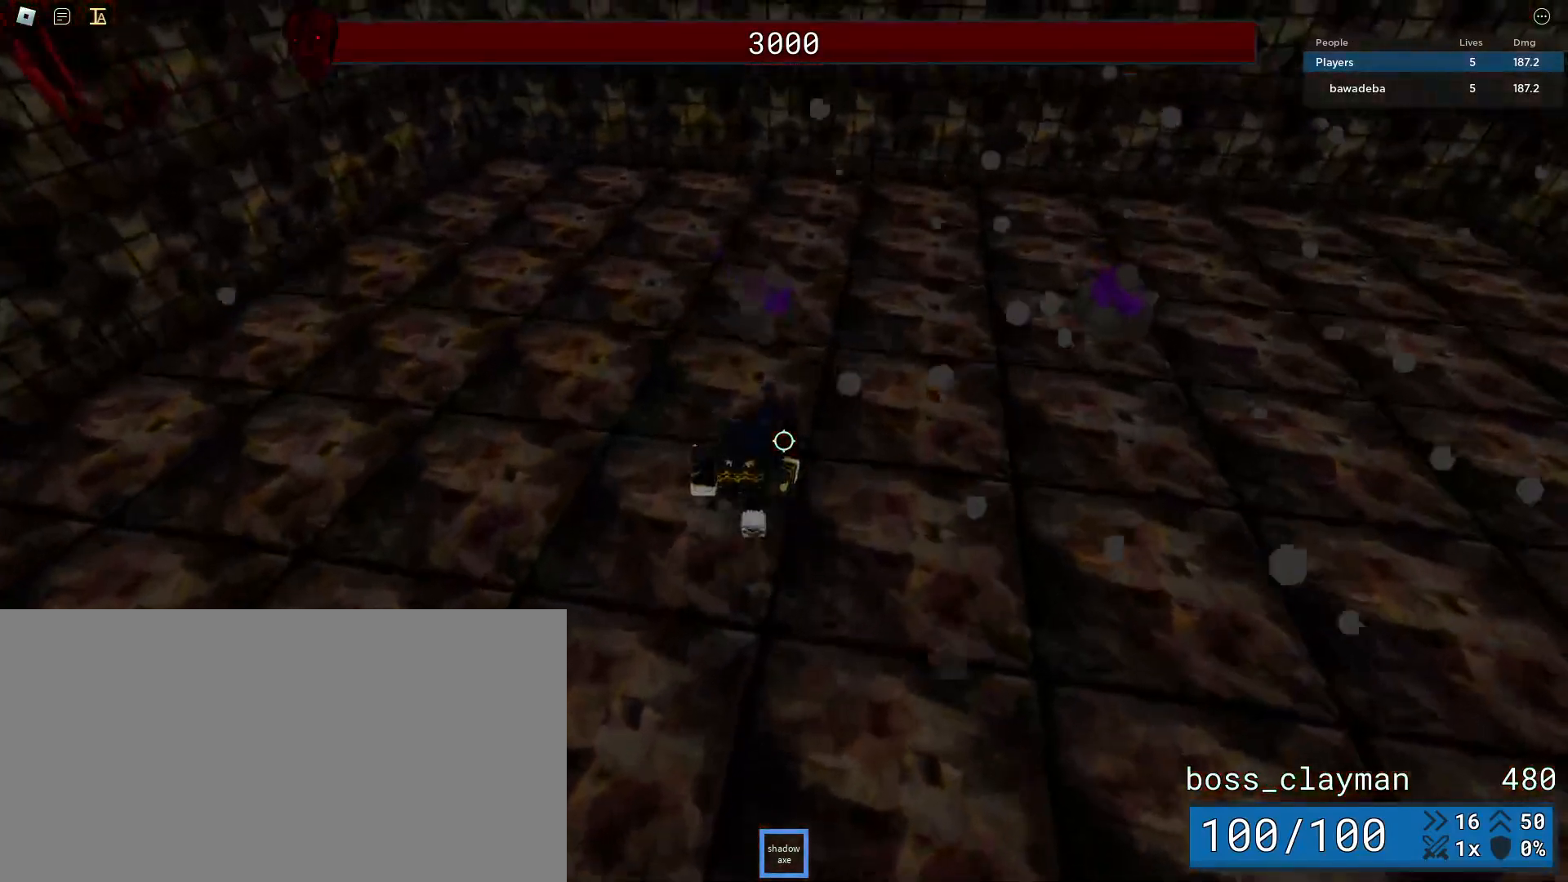
{"keys": ["d", "s"], "mouse": [], "events": [[21, "mouse_left", "up"], [125, "mouse_left", "down"], [208, "mouse_left", "up"], [312, "a", "down"], [312, "w", "up"], [417, "s", "down"], [479, "a", "up"], [500, "d", "down"]]}
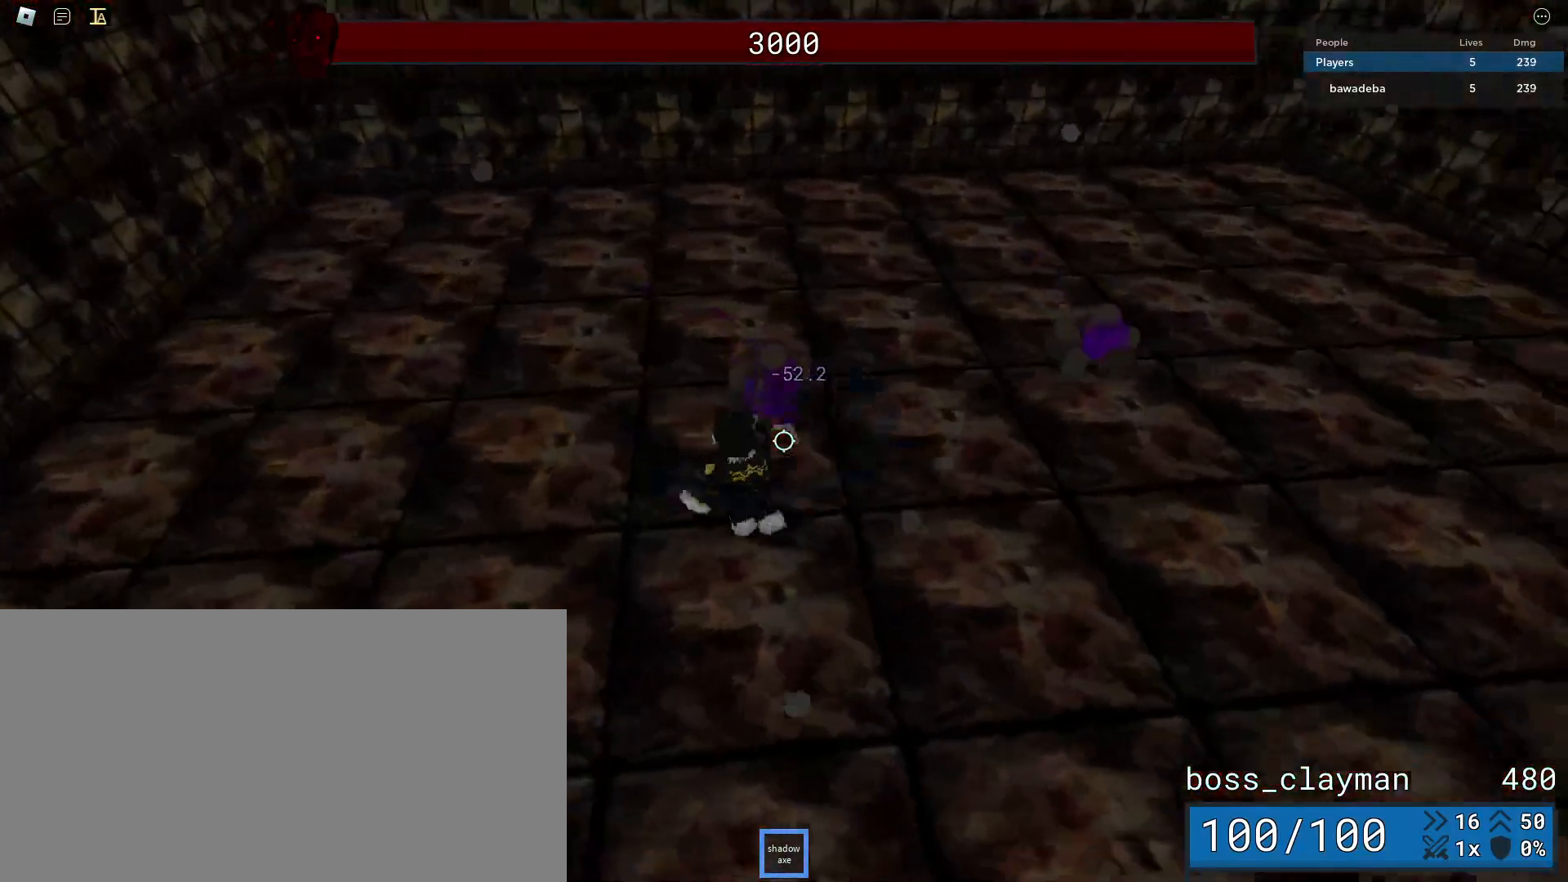
{"keys": ["d"], "mouse": [], "events": [[417, "s", "up"]]}
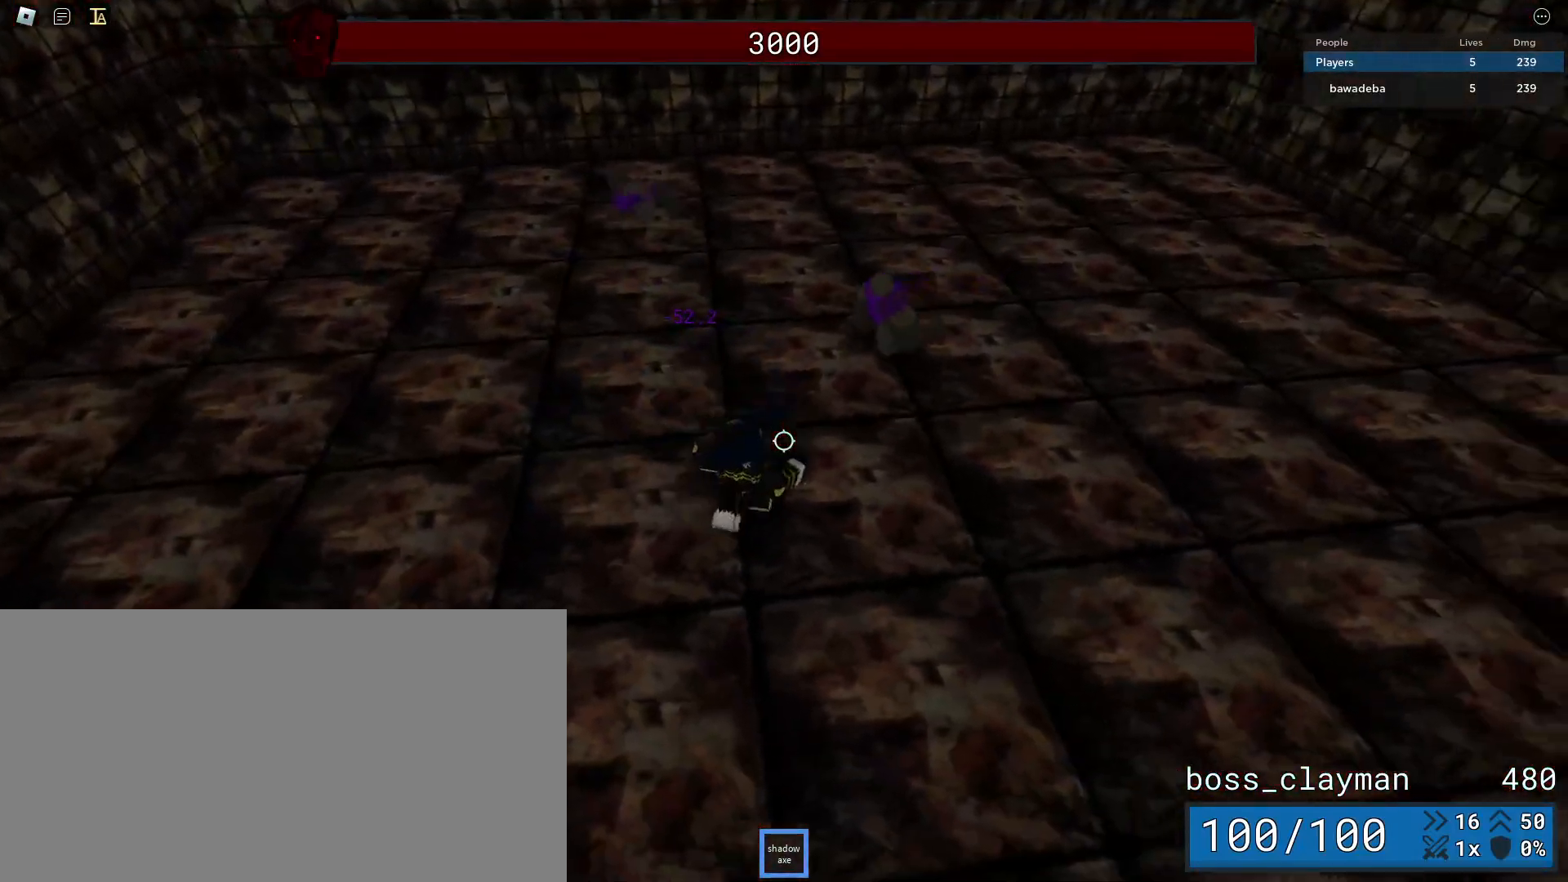
{"keys": ["d"], "mouse": [], "events": [[188, "mouse_left", "down"], [292, "mouse_left", "up"], [375, "mouse_left", "down"], [458, "mouse_left", "up"]]}
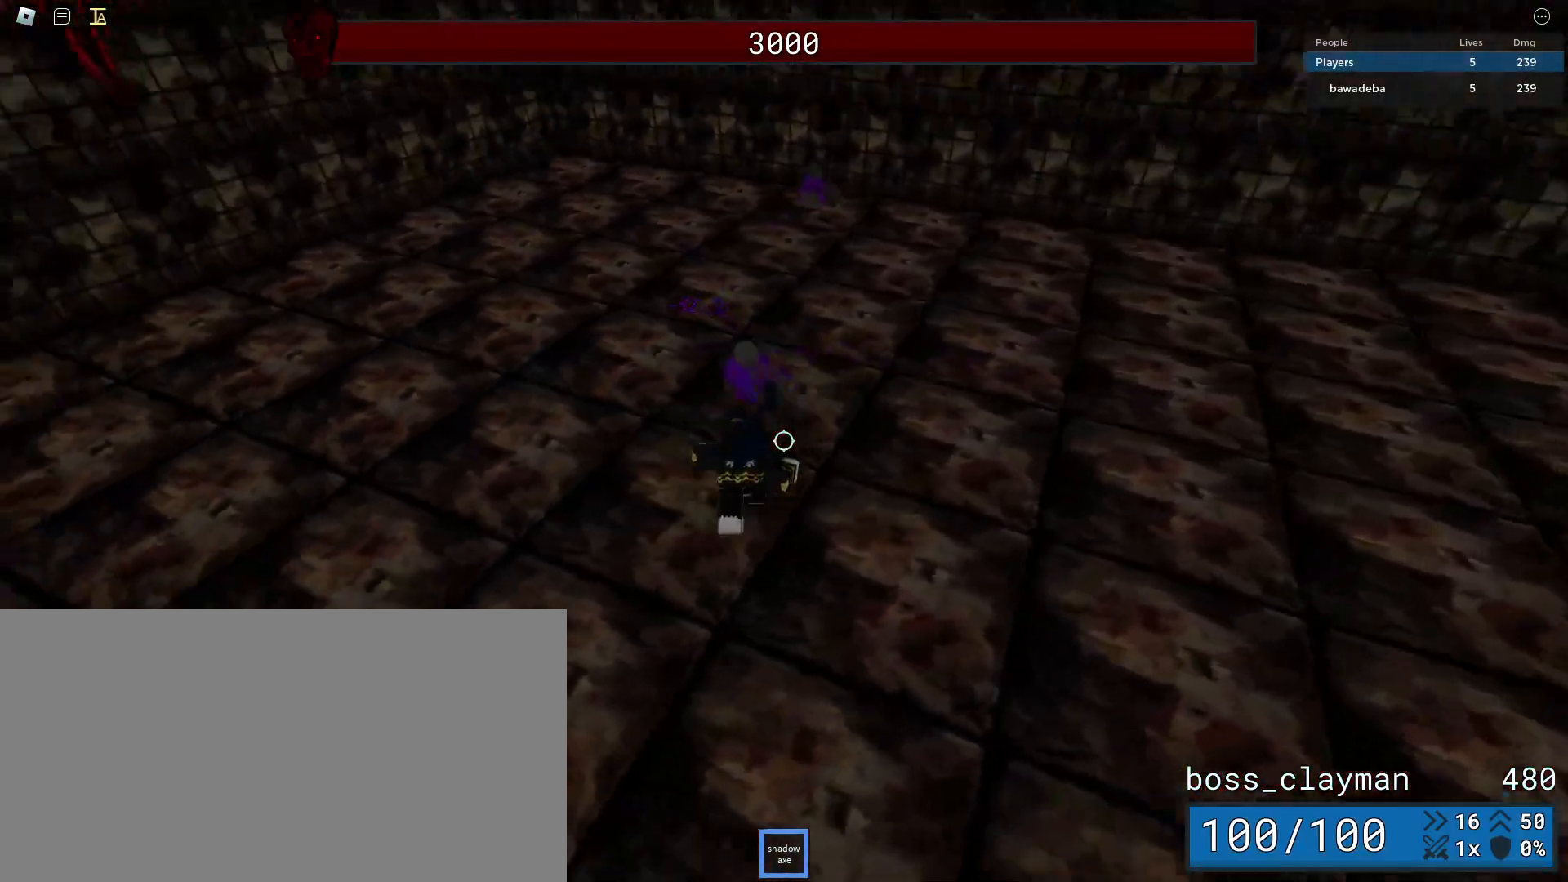
{"keys": ["d", "s"], "mouse": [], "events": [[21, "mouse_left", "down"], [104, "s", "down"], [125, "mouse_left", "up"], [188, "mouse_left", "down"], [292, "mouse_left", "up"], [396, "mouse_left", "down"], [479, "mouse_left", "up"]]}
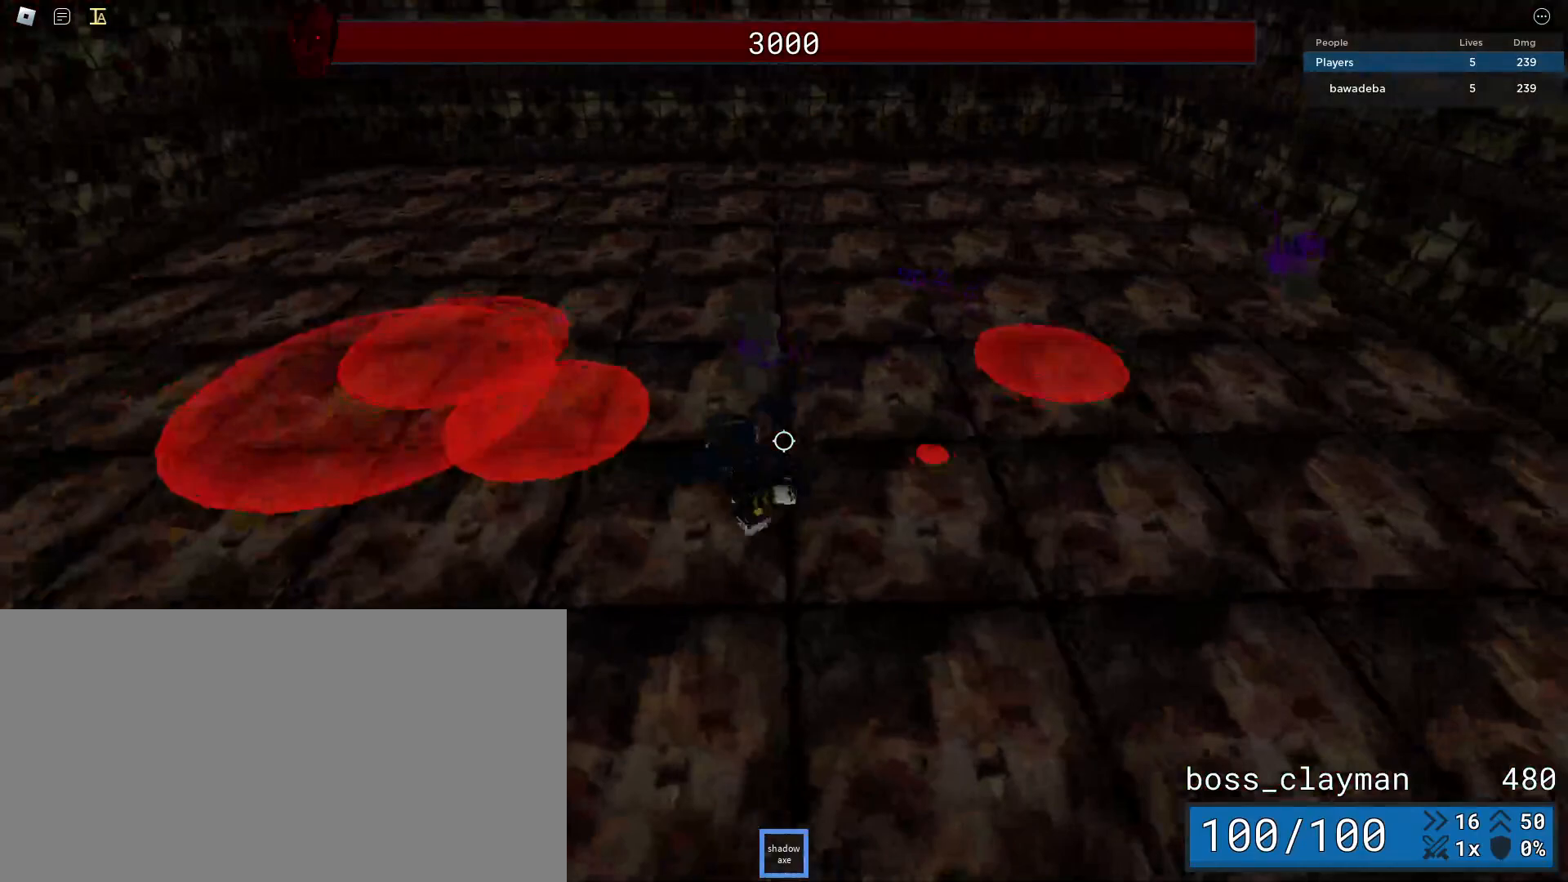
{"keys": ["s"], "mouse": [], "events": [[104, "mouse_left", "down"], [188, "mouse_left", "up"], [292, "d", "up"]]}